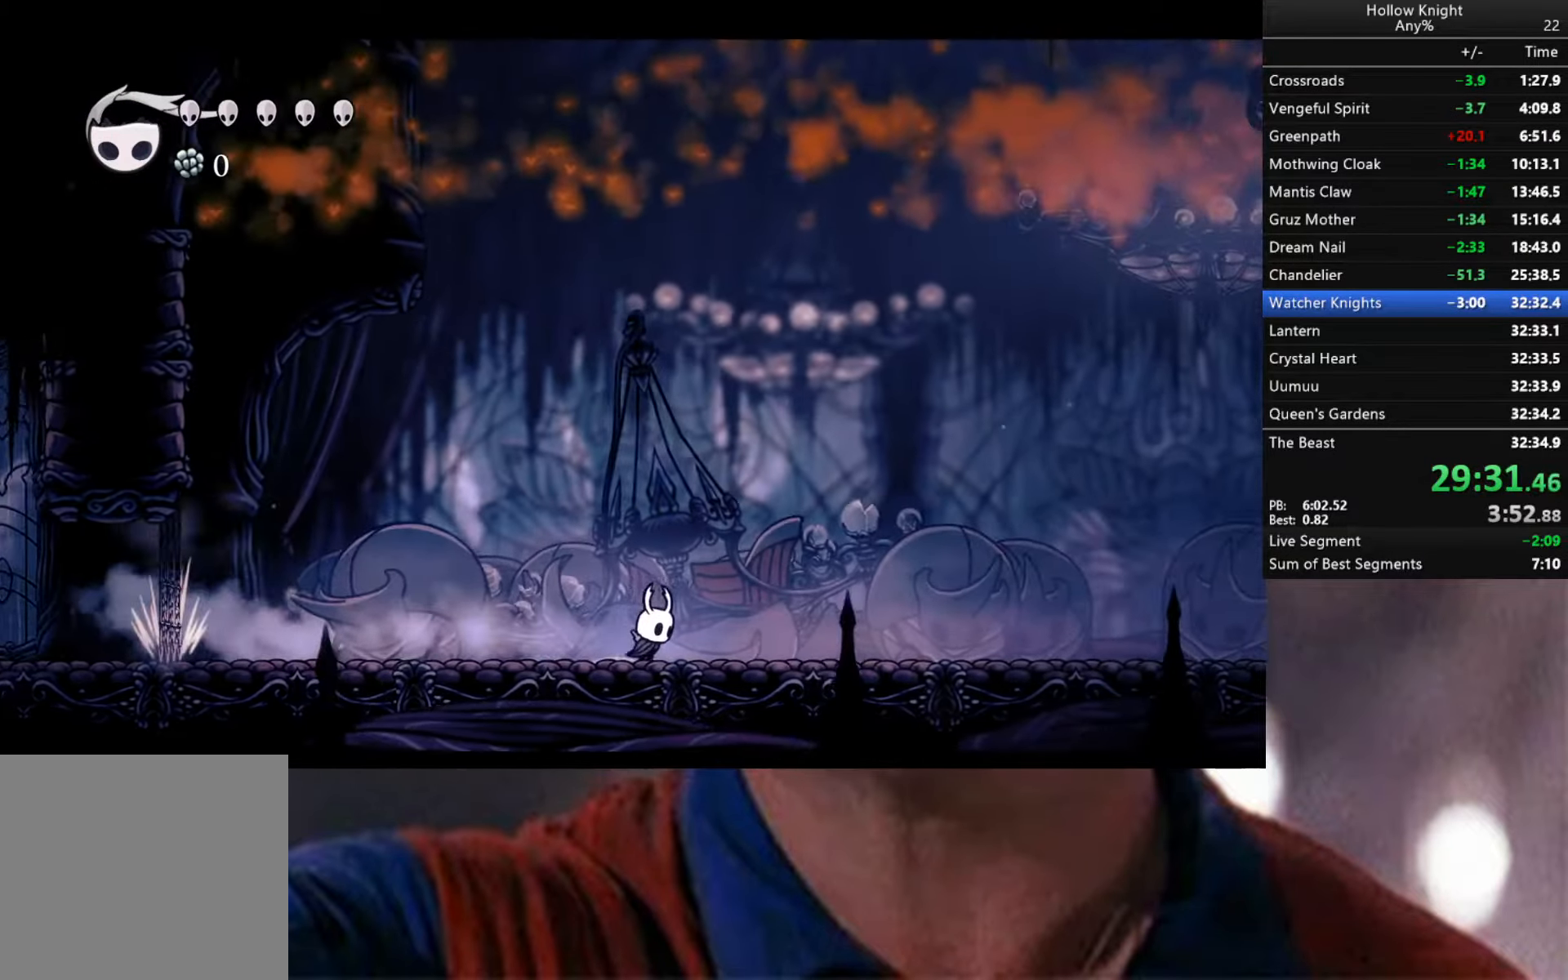
Gameplay with a controller (Xbox layout); each line is a JSON object with the inputs held at the frame after it. "events" lists button and stick changes between this image and that frame as [ms after this image, input, new state], when the widget could be followed in between.
{"buttons": ["R2"], "left_stick": "down-right", "right_stick": "center", "events": [[50, "R2", "up"], [233, "R2", "down"]]}
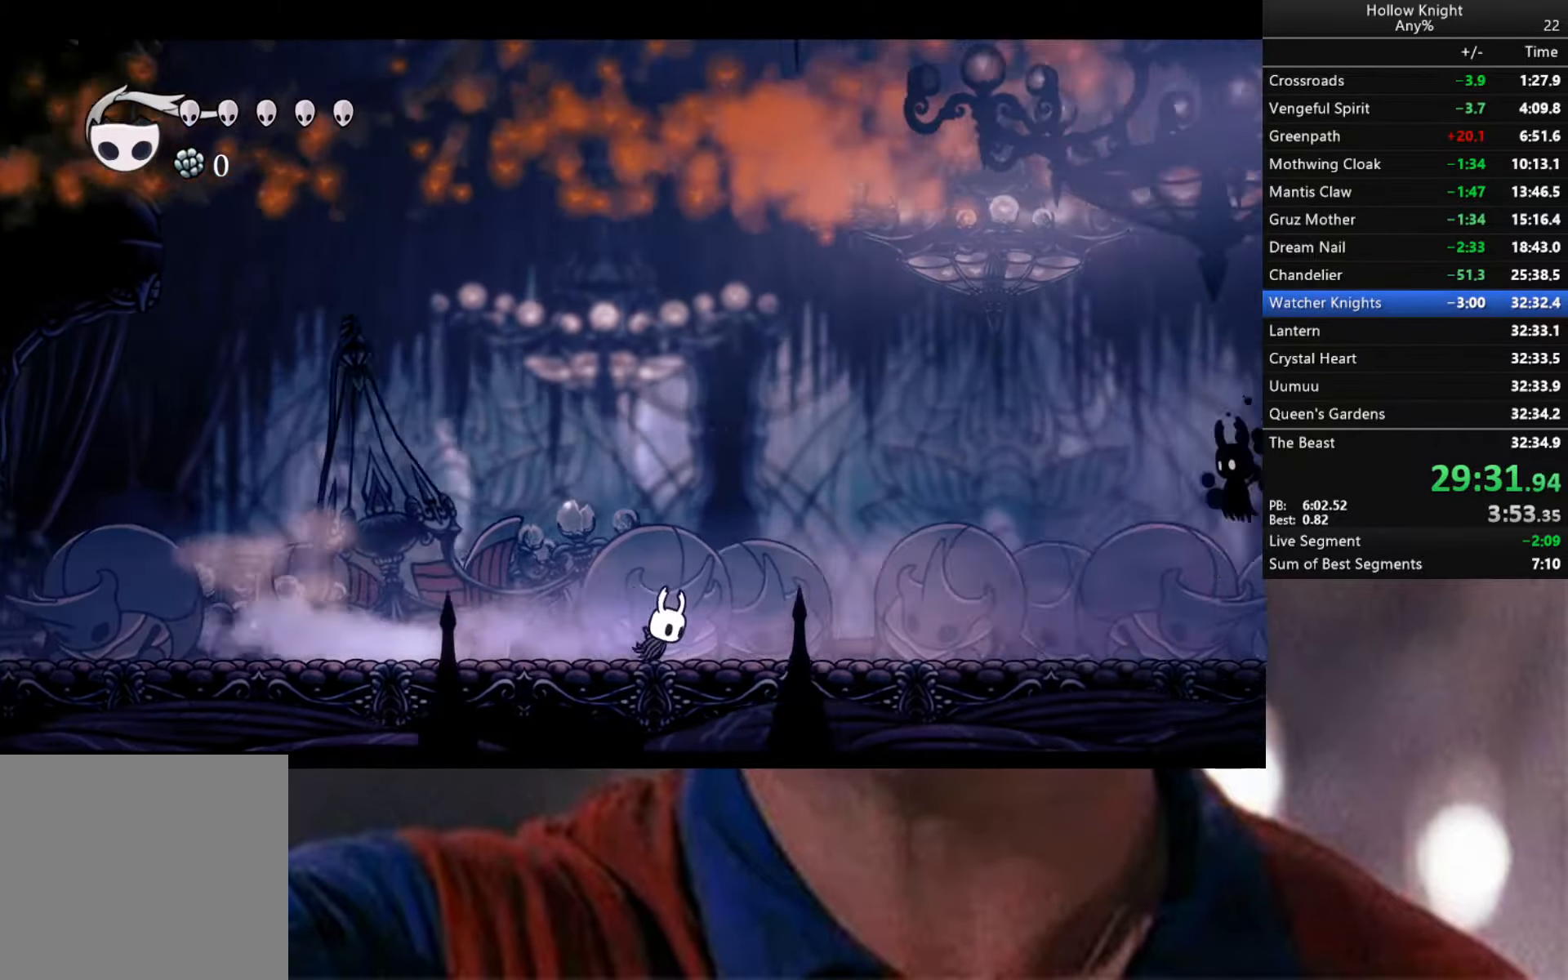
{"buttons": [], "left_stick": "center", "right_stick": "center", "events": [[133, "R2", "up"], [300, "R2", "down"], [433, "R2", "up"], [483, "left_stick", "center"]]}
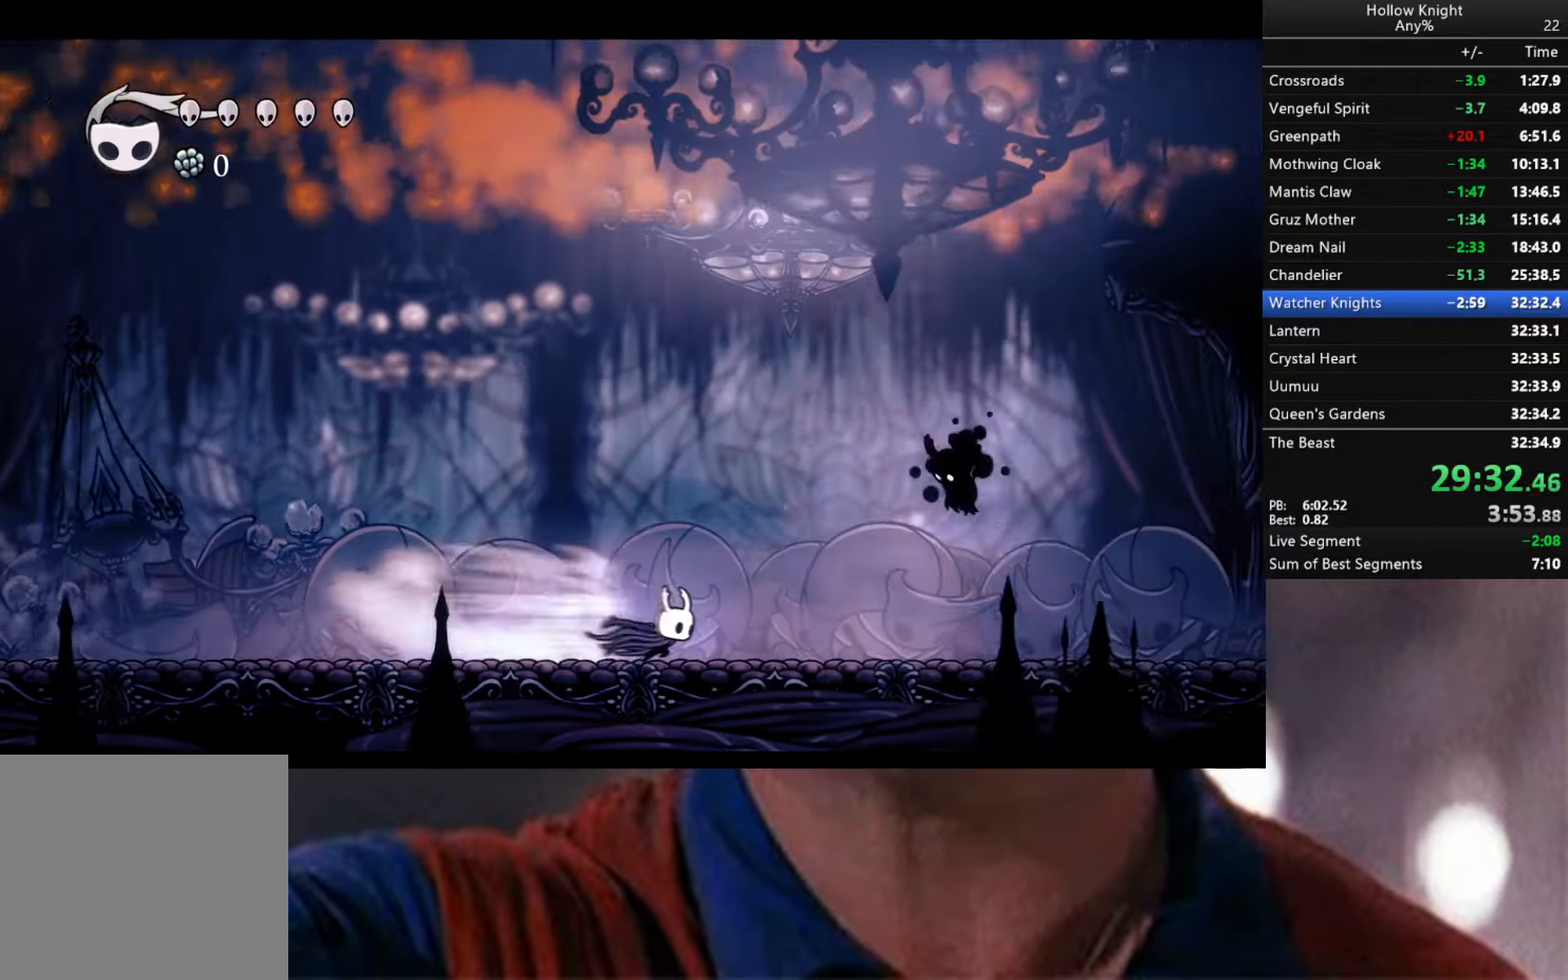
{"buttons": [], "left_stick": "center", "right_stick": "center", "events": [[117, "Y", "down"], [467, "Y", "up"]]}
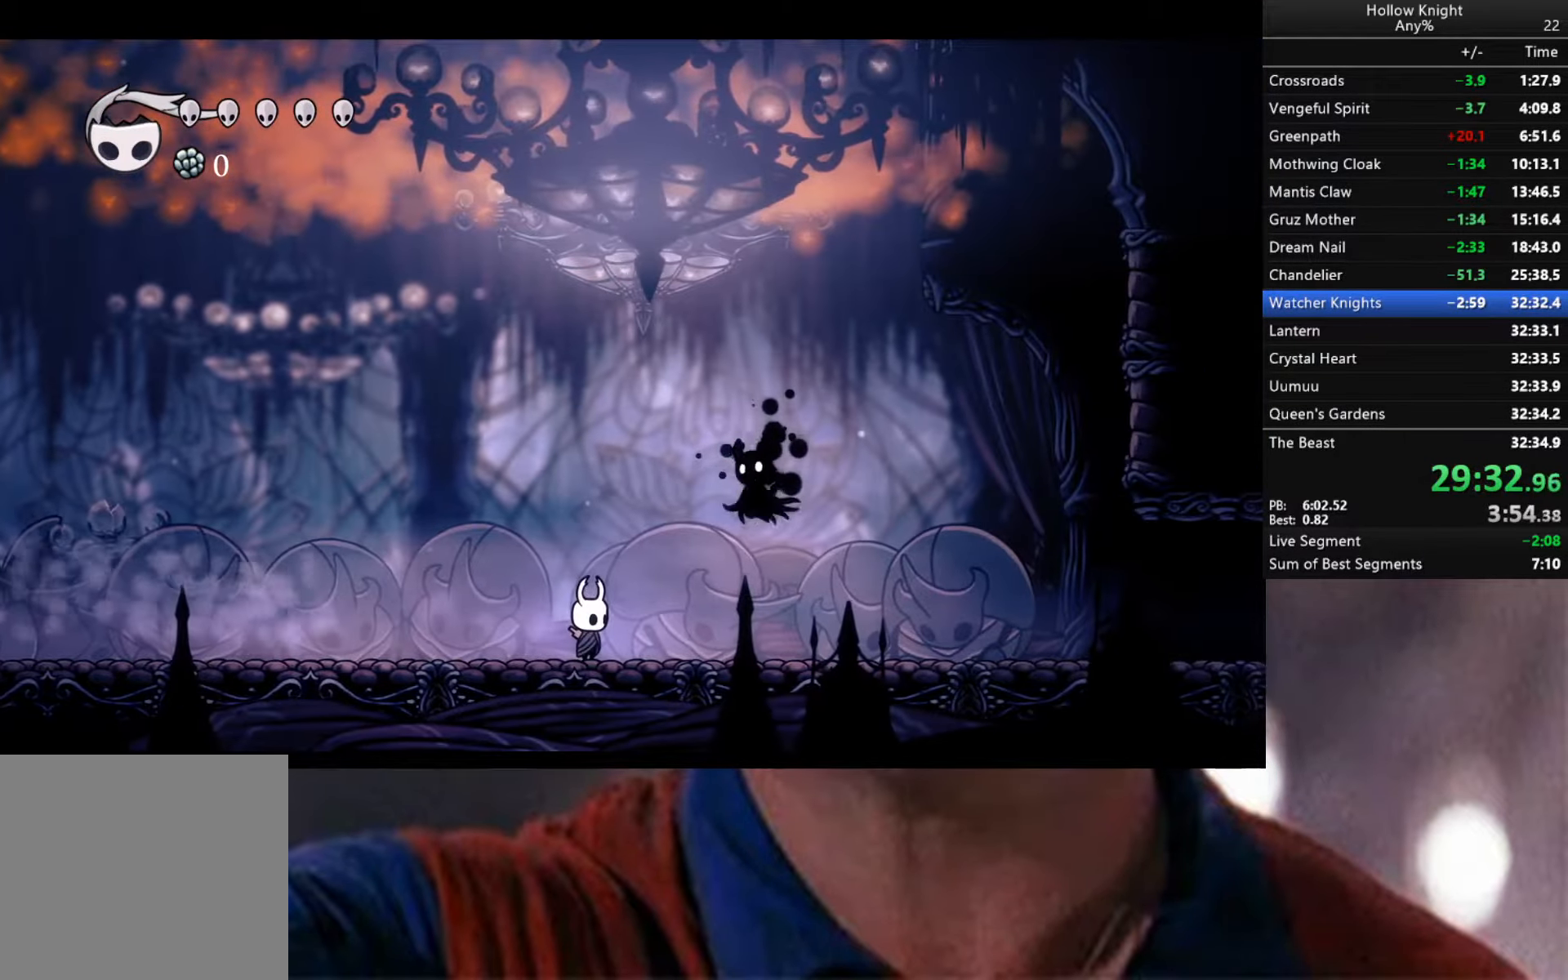
{"buttons": ["Y"], "left_stick": "center", "right_stick": "center", "events": [[50, "Y", "down"]]}
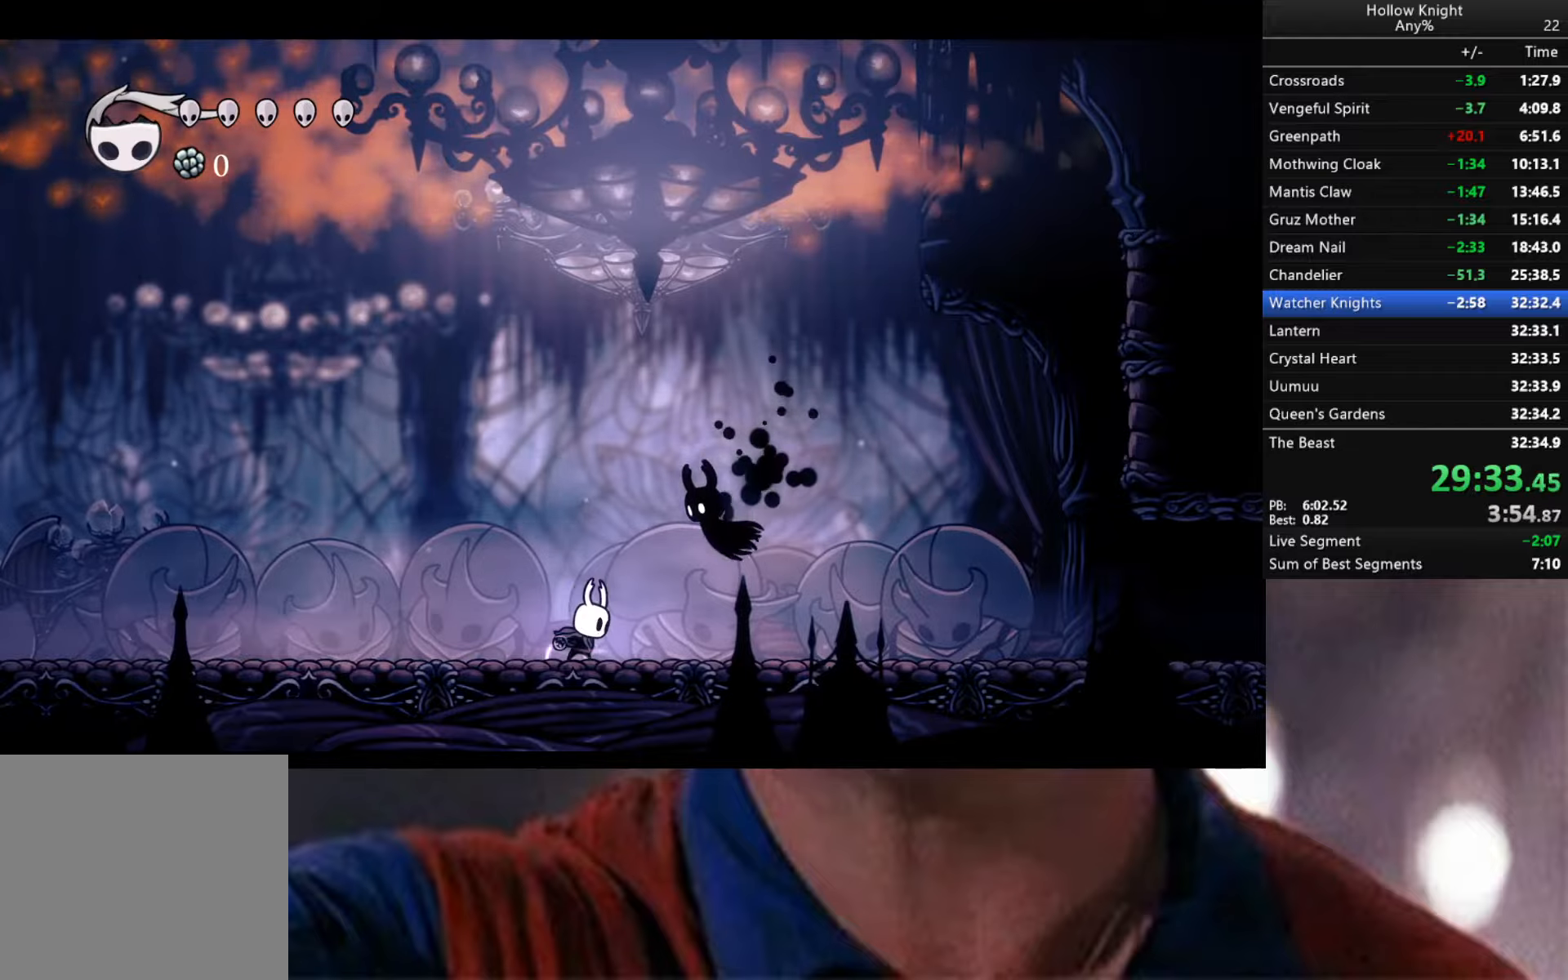
{"buttons": ["X"], "left_stick": "center", "right_stick": "center", "events": [[184, "Y", "up"], [300, "X", "down"], [417, "X", "up"], [500, "X", "down"]]}
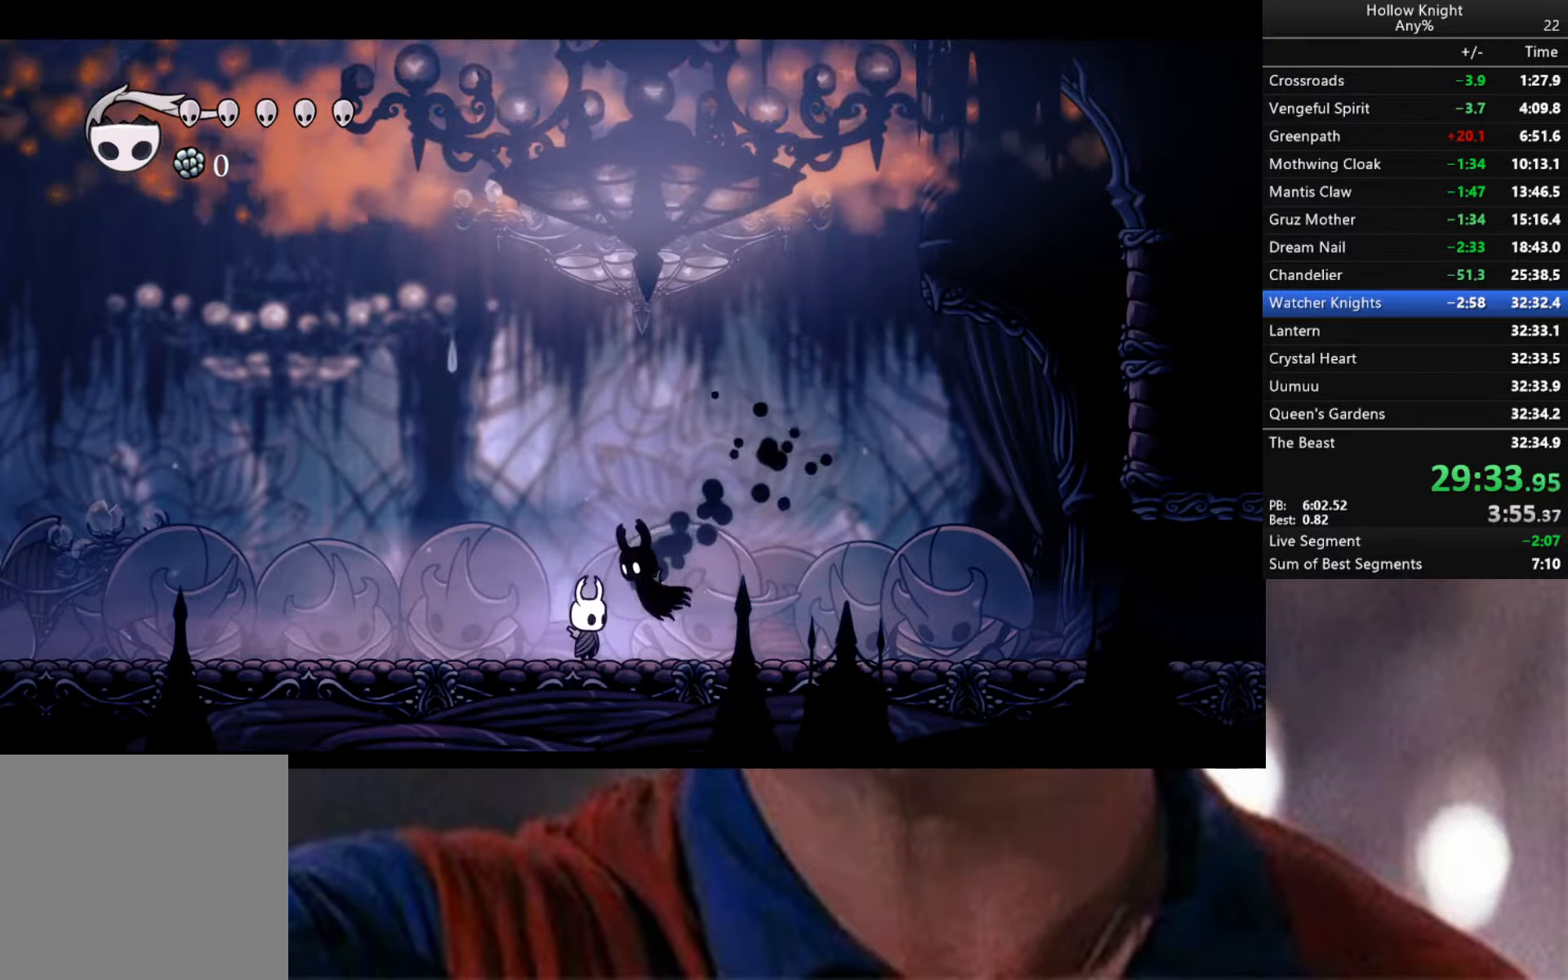
{"buttons": ["X"], "left_stick": "right", "right_stick": "center", "events": [[100, "X", "up"], [134, "X", "down"], [250, "X", "up"], [384, "left_stick", "right"], [500, "X", "down"]]}
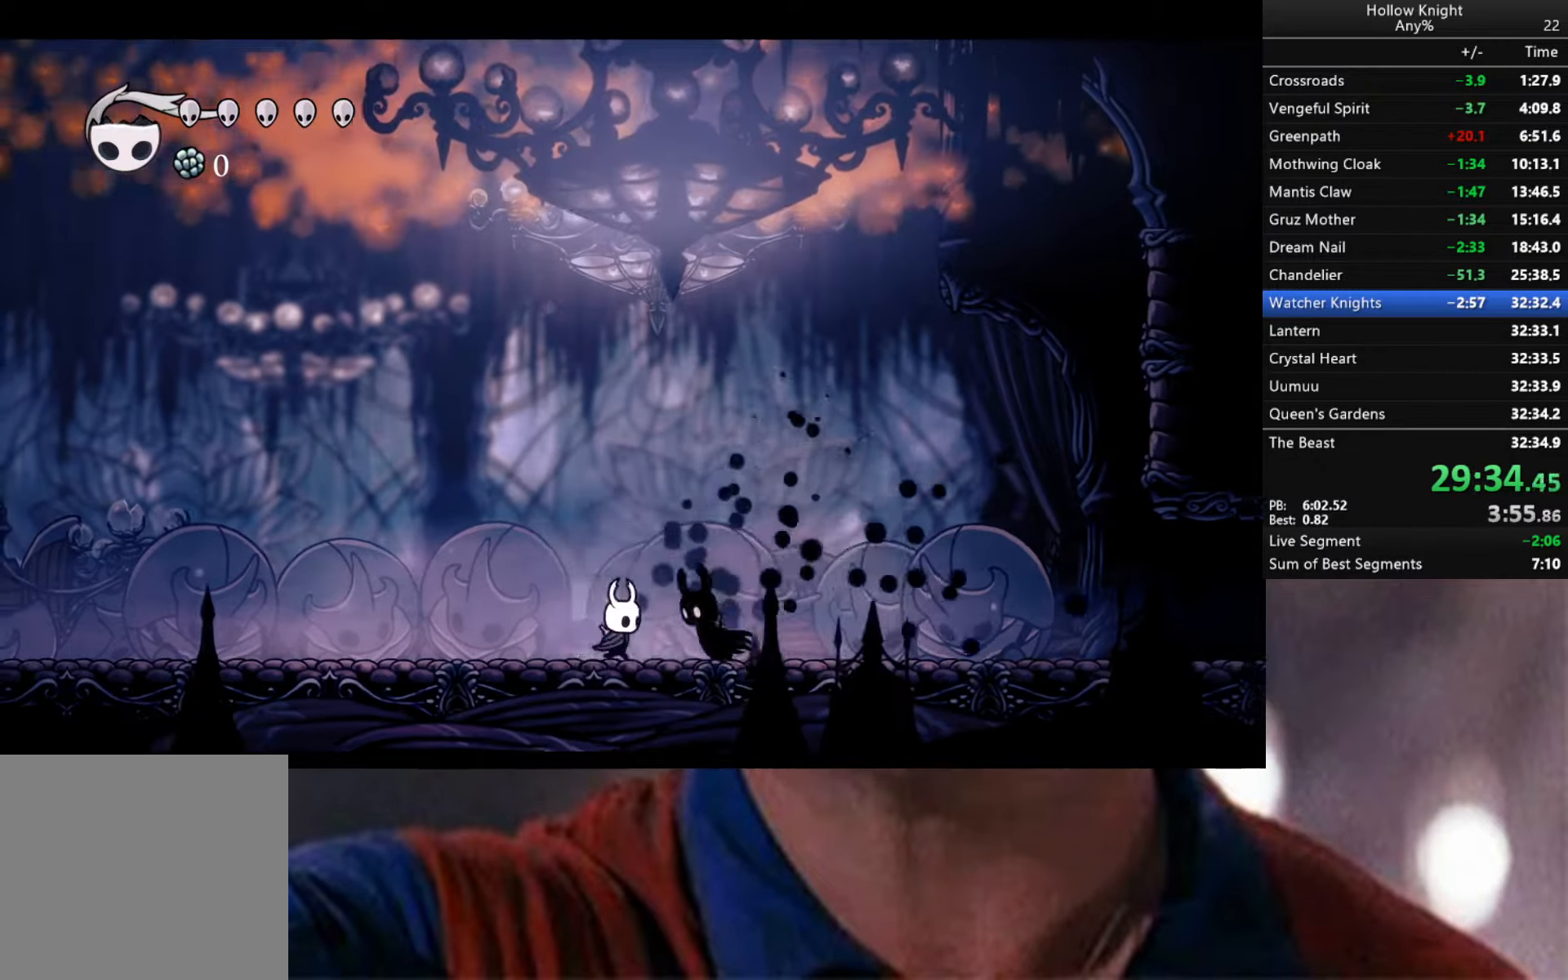
{"buttons": ["R2"], "left_stick": "right", "right_stick": "center", "events": [[84, "X", "up"], [84, "left_stick", "center"], [250, "left_stick", "right"], [367, "R2", "down"]]}
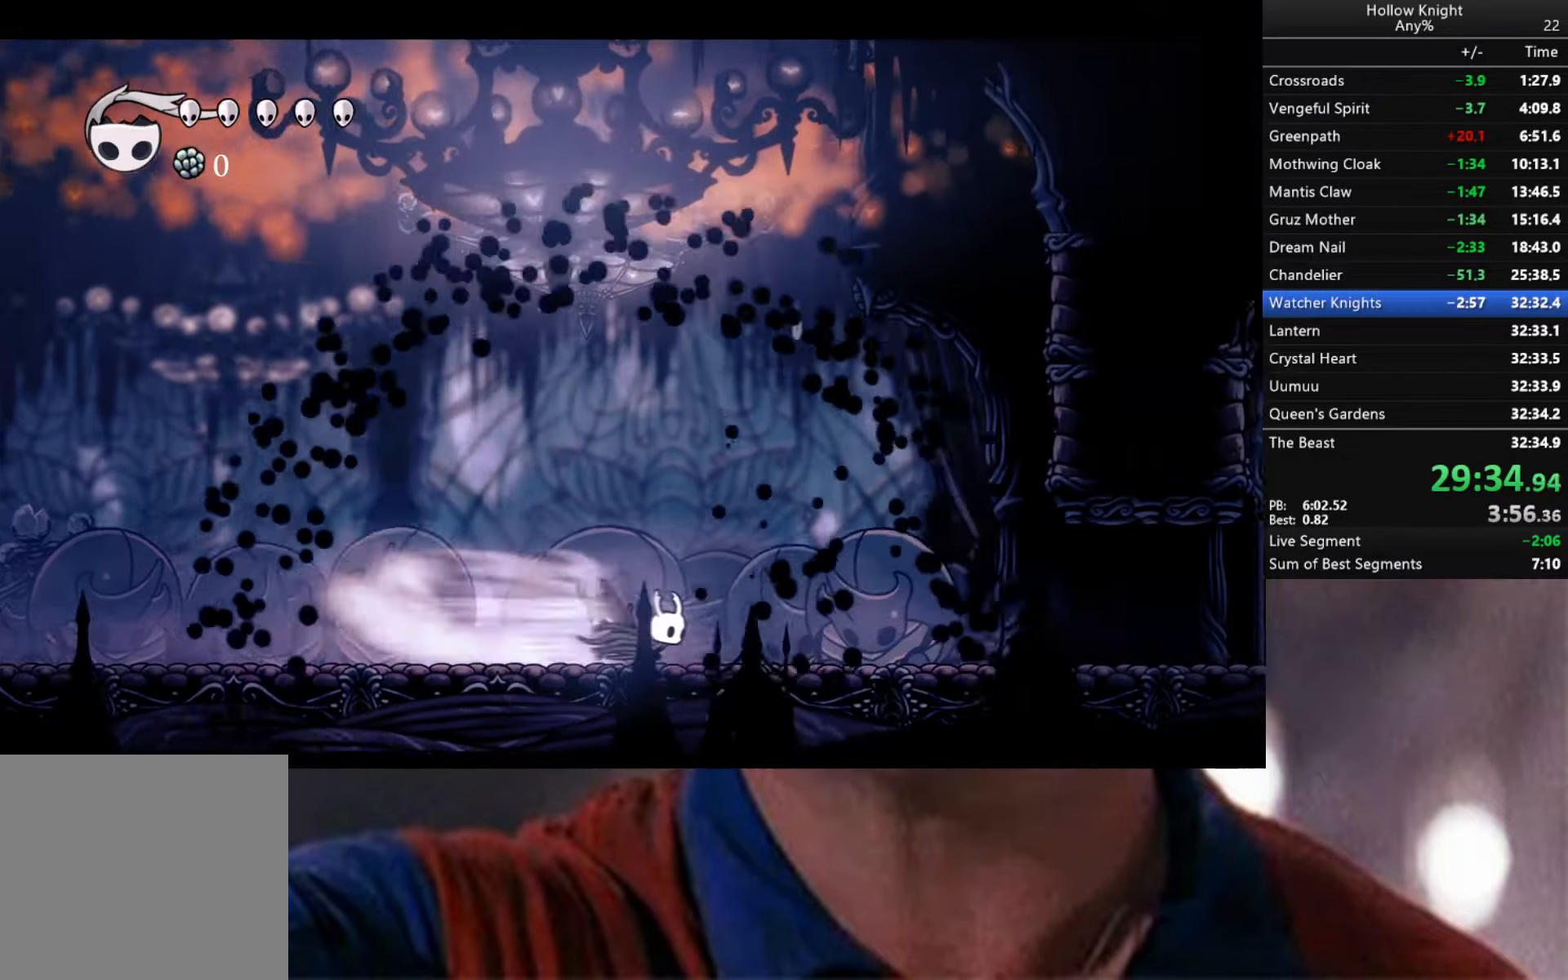
{"buttons": ["A"], "left_stick": "right", "right_stick": "center", "events": [[200, "R2", "up"], [417, "A", "down"]]}
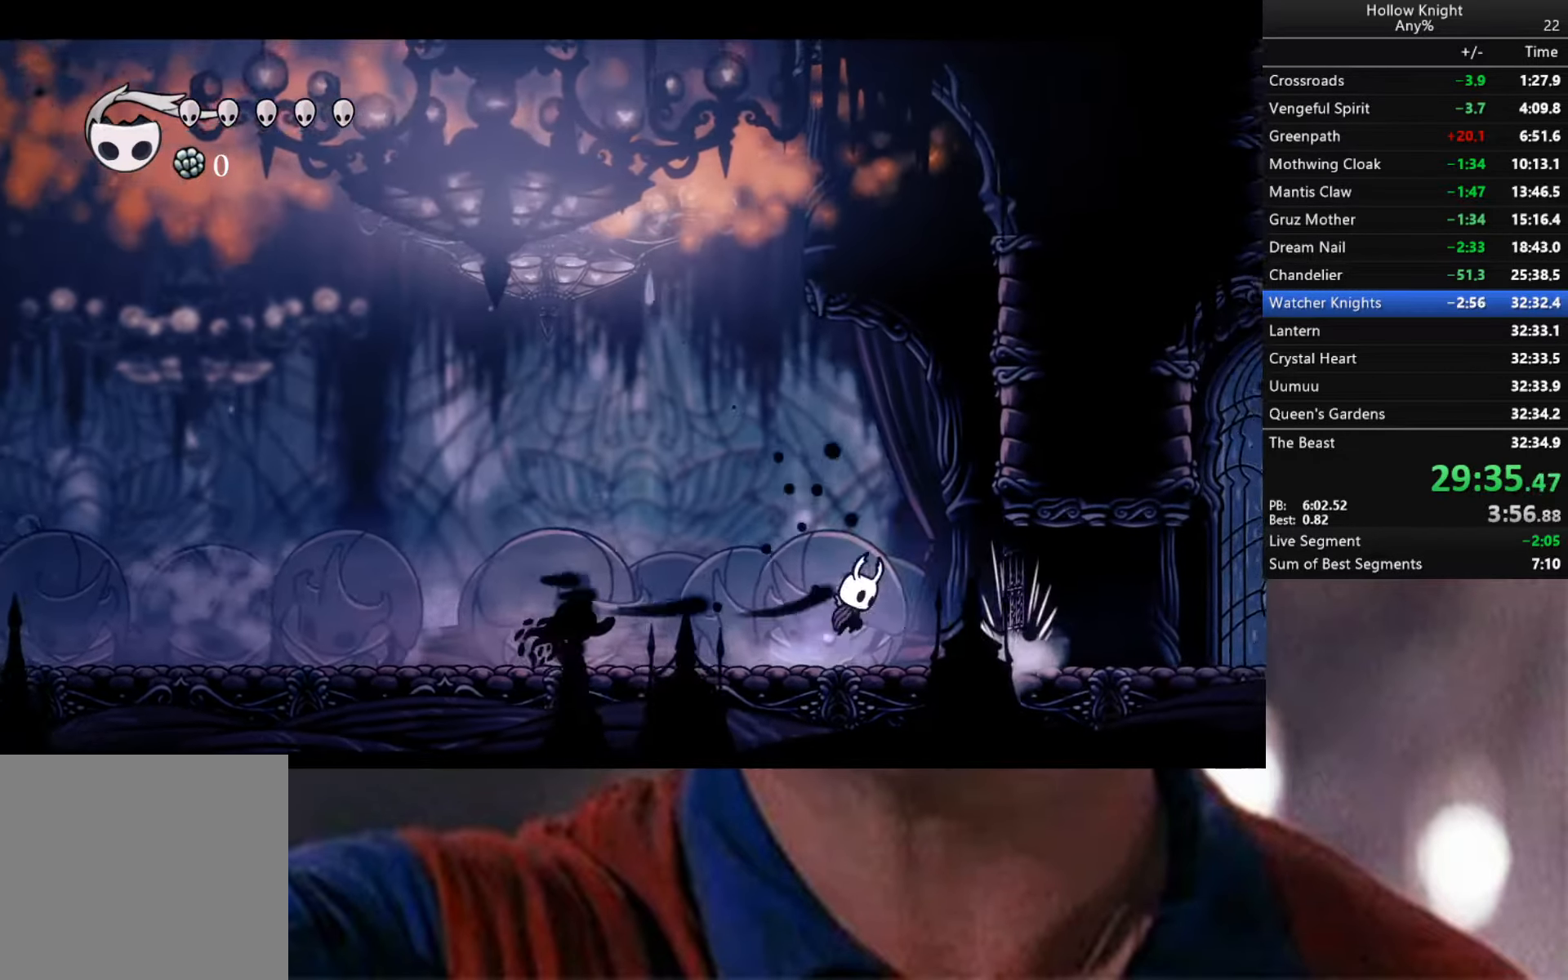
{"buttons": [], "left_stick": "down-left", "right_stick": "center", "events": [[50, "A", "up"], [50, "left_stick", "left"], [100, "R2", "down"], [484, "R2", "up"], [484, "left_stick", "down-left"]]}
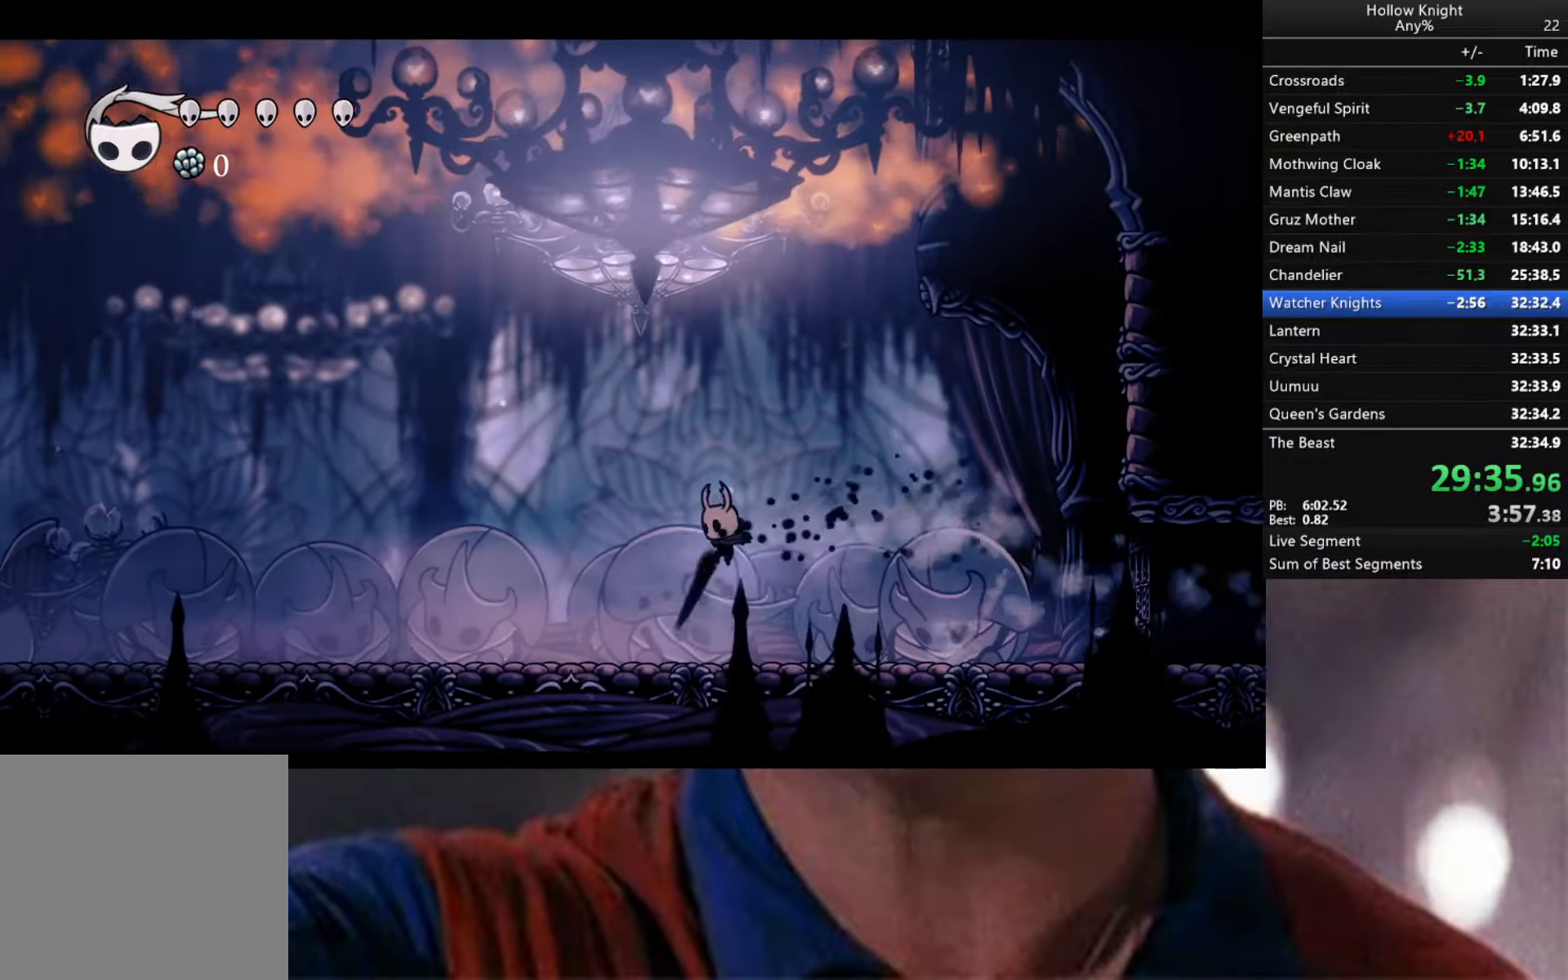
{"buttons": [], "left_stick": "down-left", "right_stick": "center", "events": [[200, "R2", "down"], [467, "R2", "up"]]}
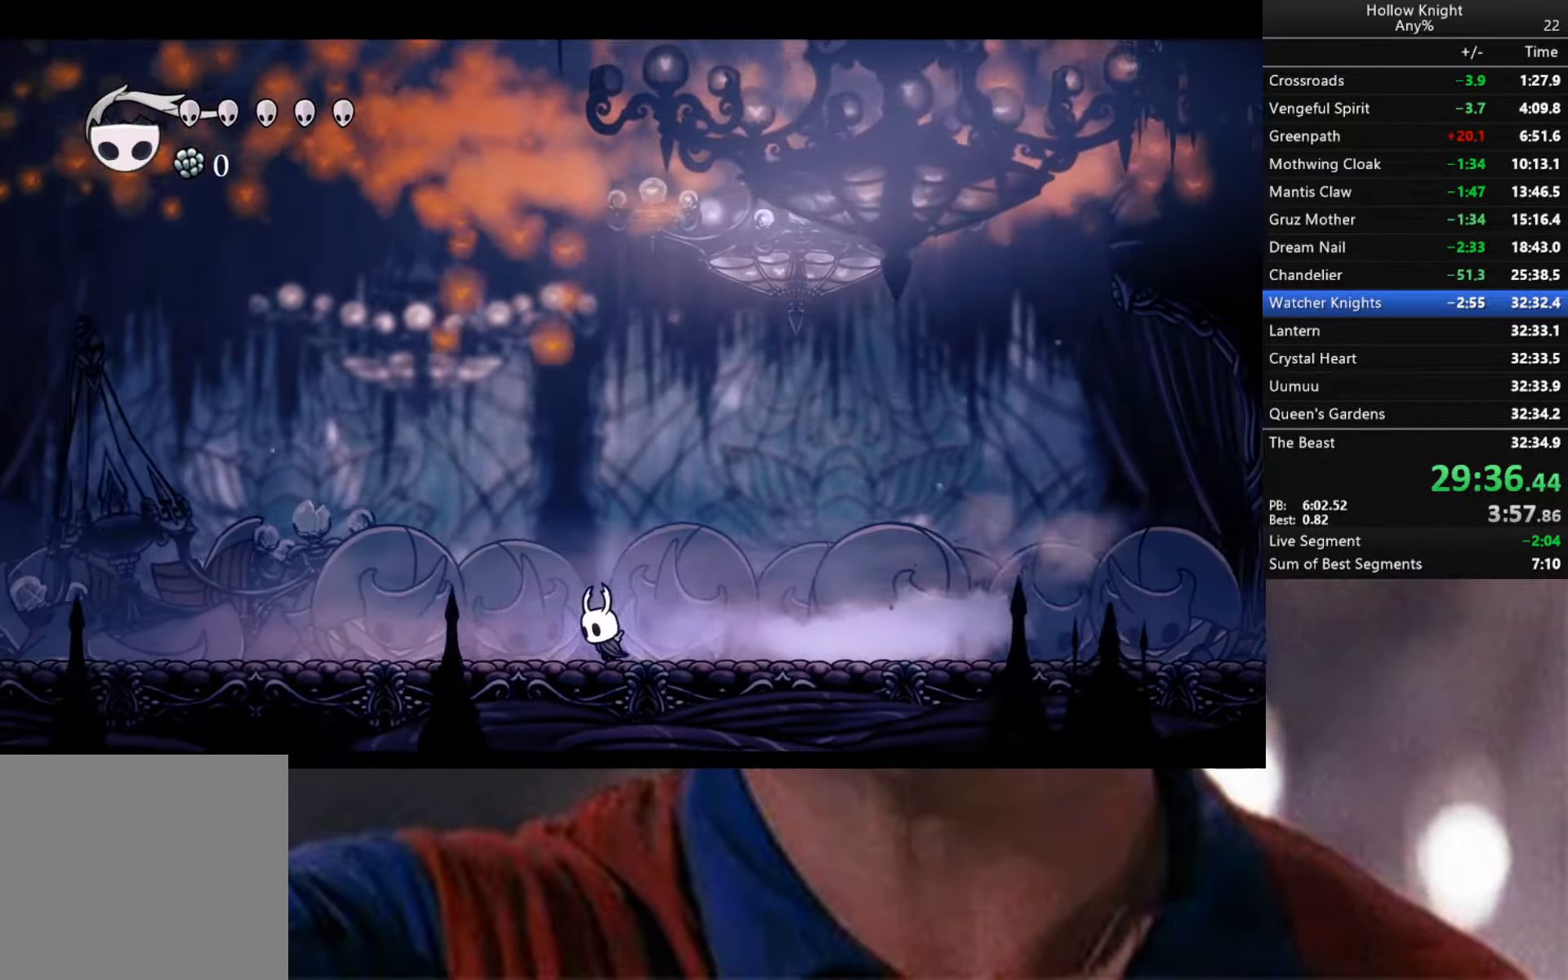
{"buttons": [], "left_stick": "center", "right_stick": "center", "events": [[50, "X", "down"], [150, "X", "up"], [184, "left_stick", "center"], [384, "X", "down"], [467, "X", "up"]]}
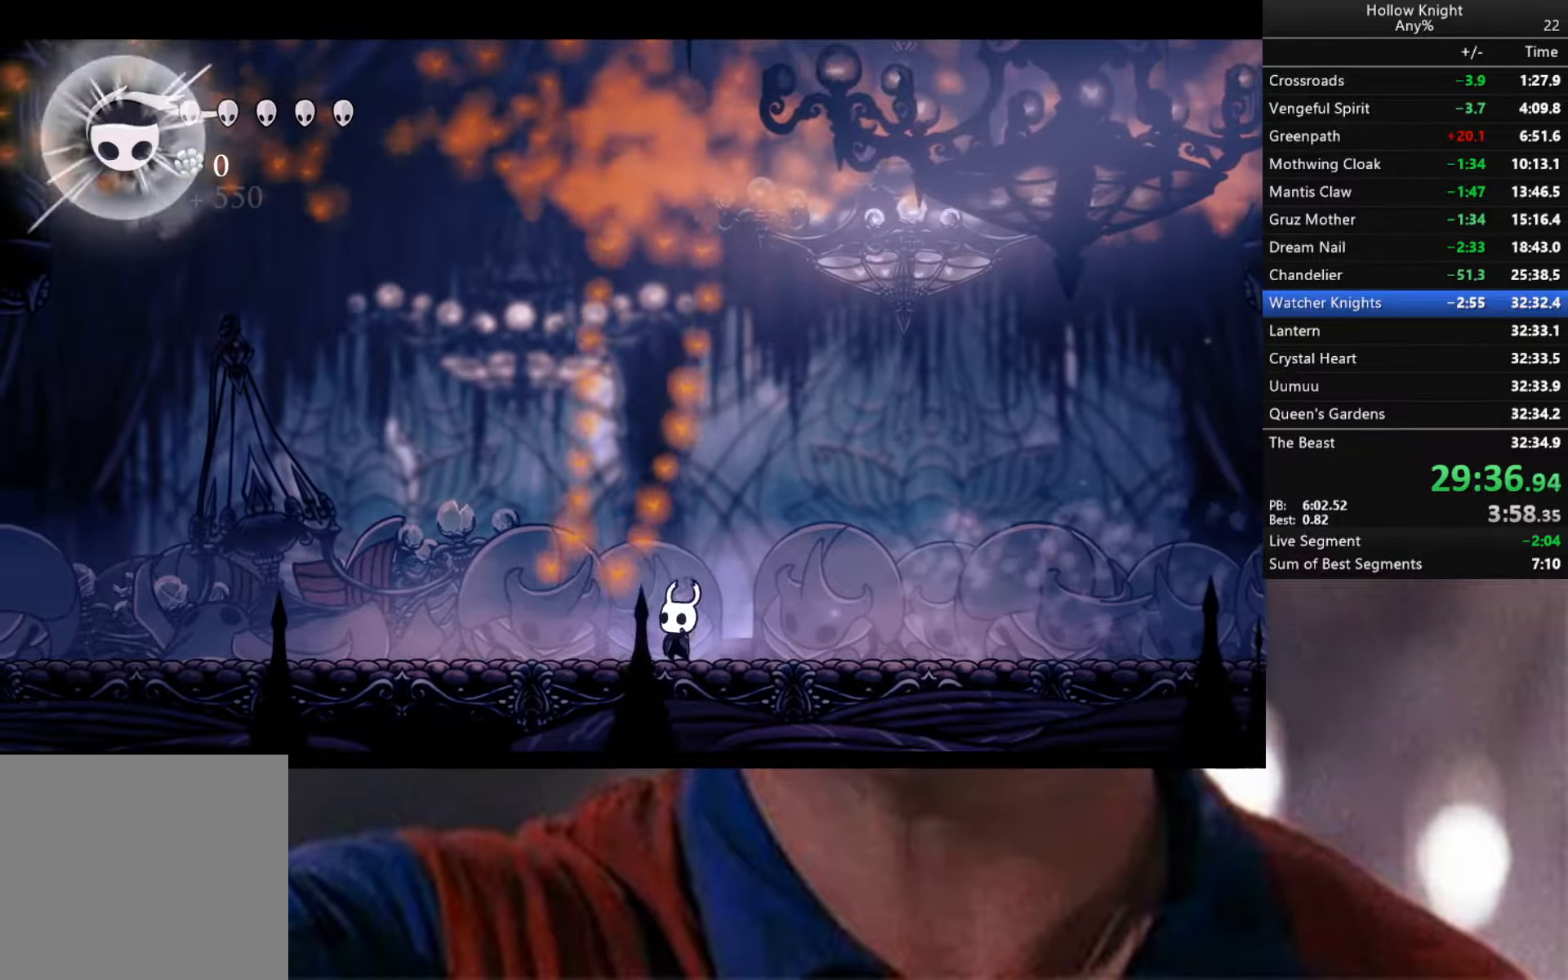
{"buttons": [], "left_stick": "center", "right_stick": "center", "events": []}
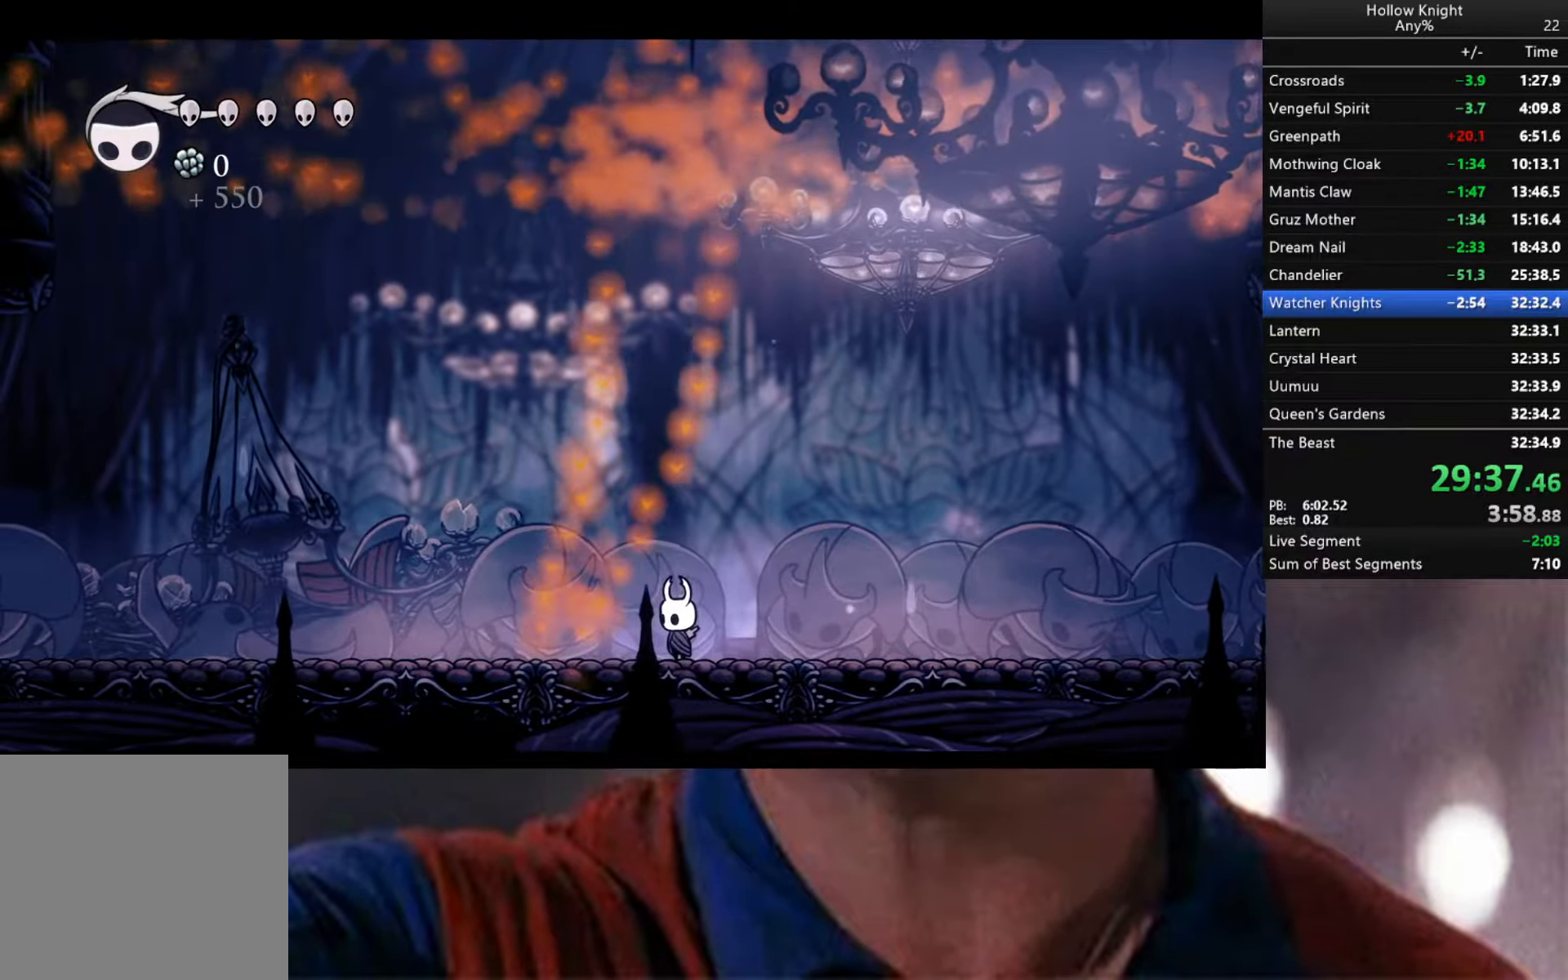
{"buttons": [], "left_stick": "center", "right_stick": "center", "events": []}
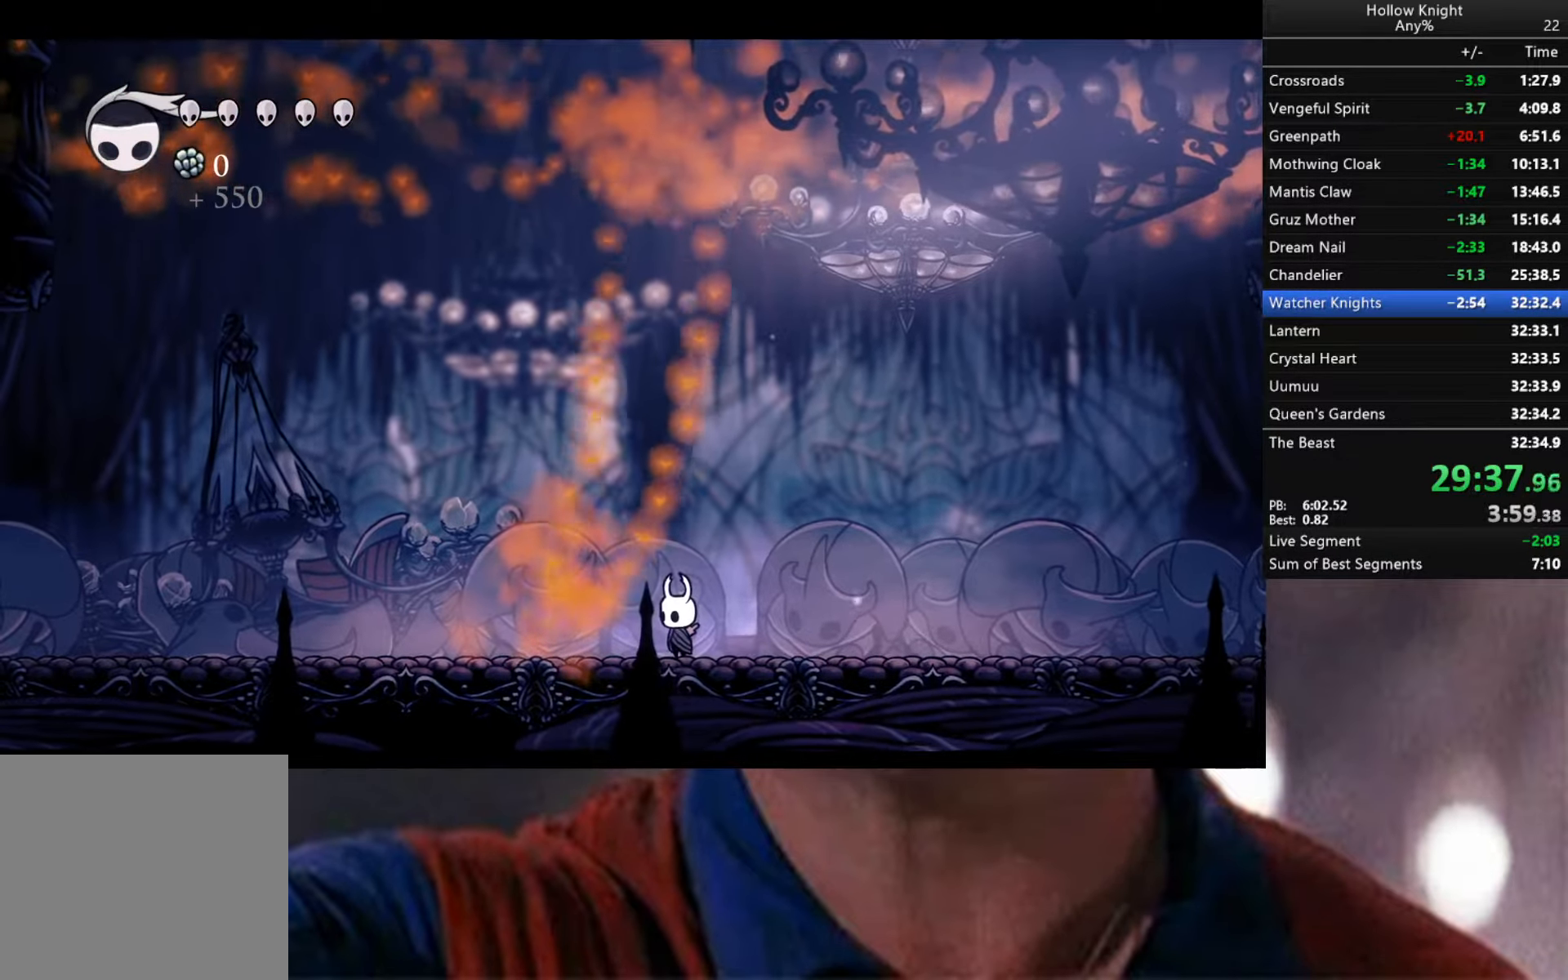
{"buttons": [], "left_stick": "center", "right_stick": "center", "events": []}
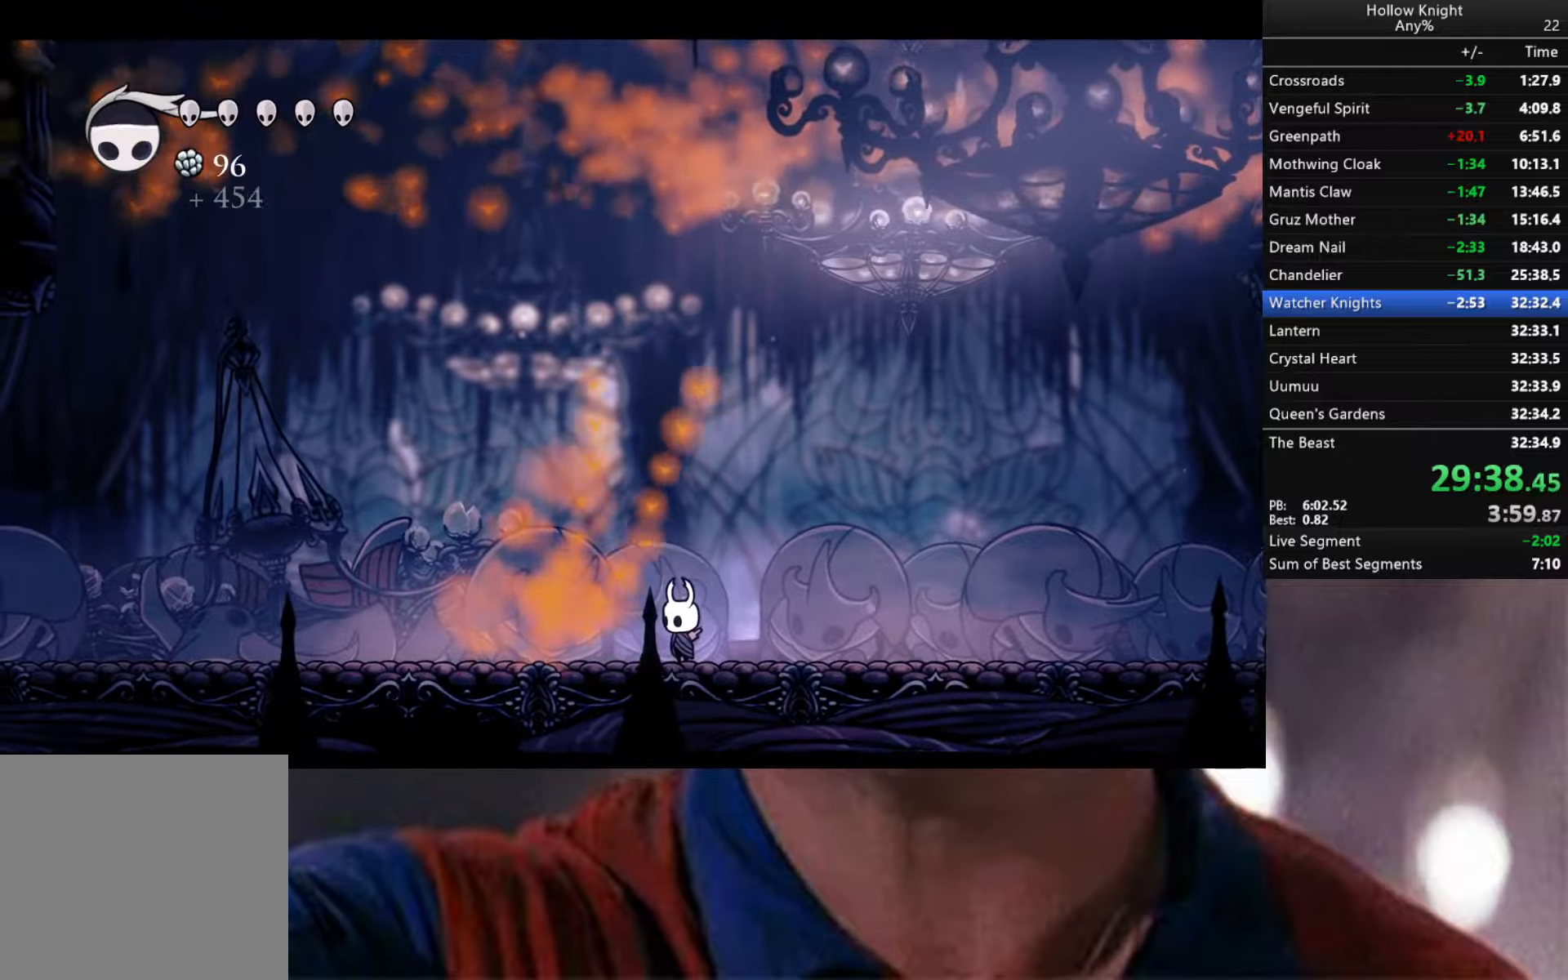
{"buttons": [], "left_stick": "center", "right_stick": "center", "events": []}
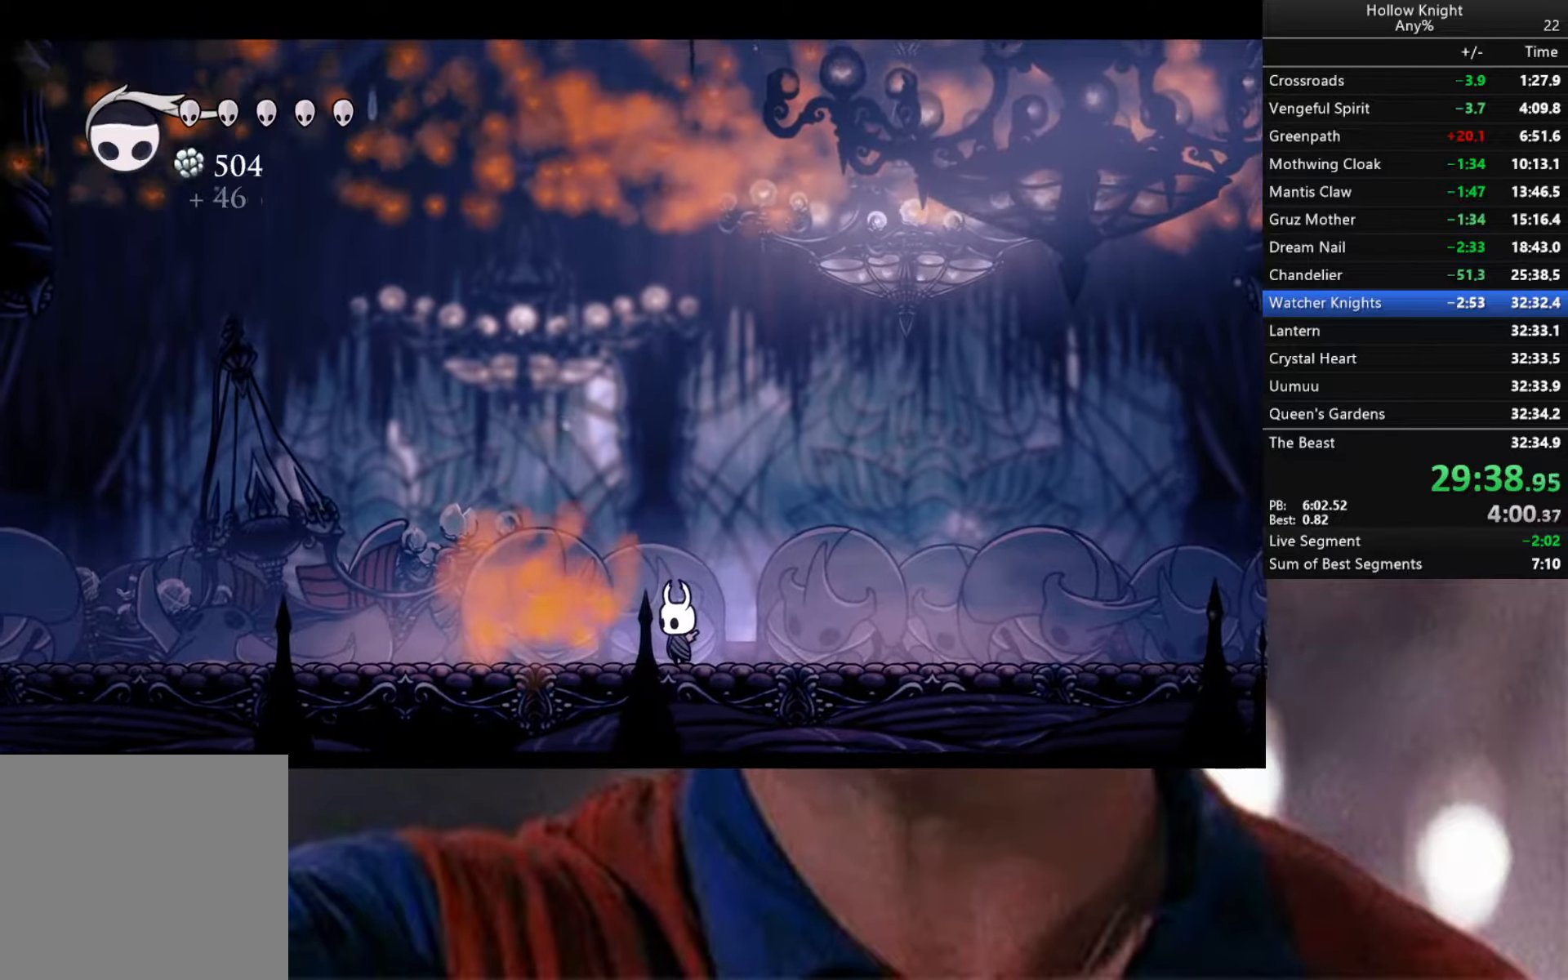
{"buttons": [], "left_stick": "center", "right_stick": "center", "events": []}
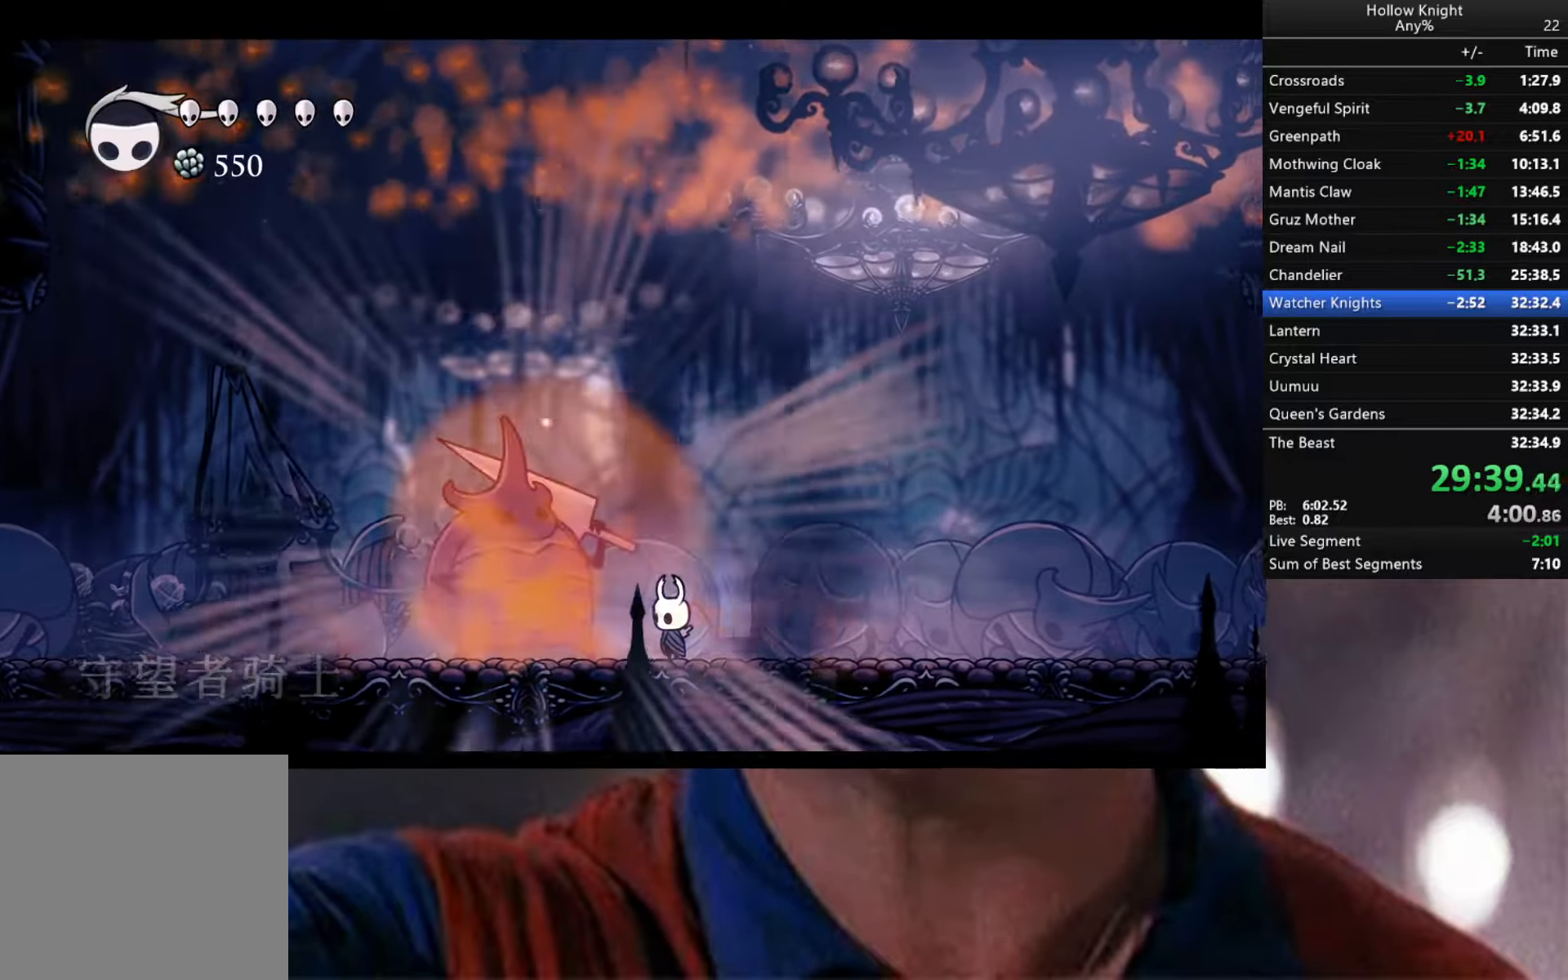
{"buttons": [], "left_stick": "center", "right_stick": "center", "events": [[33, "A", "down"], [266, "A", "up"]]}
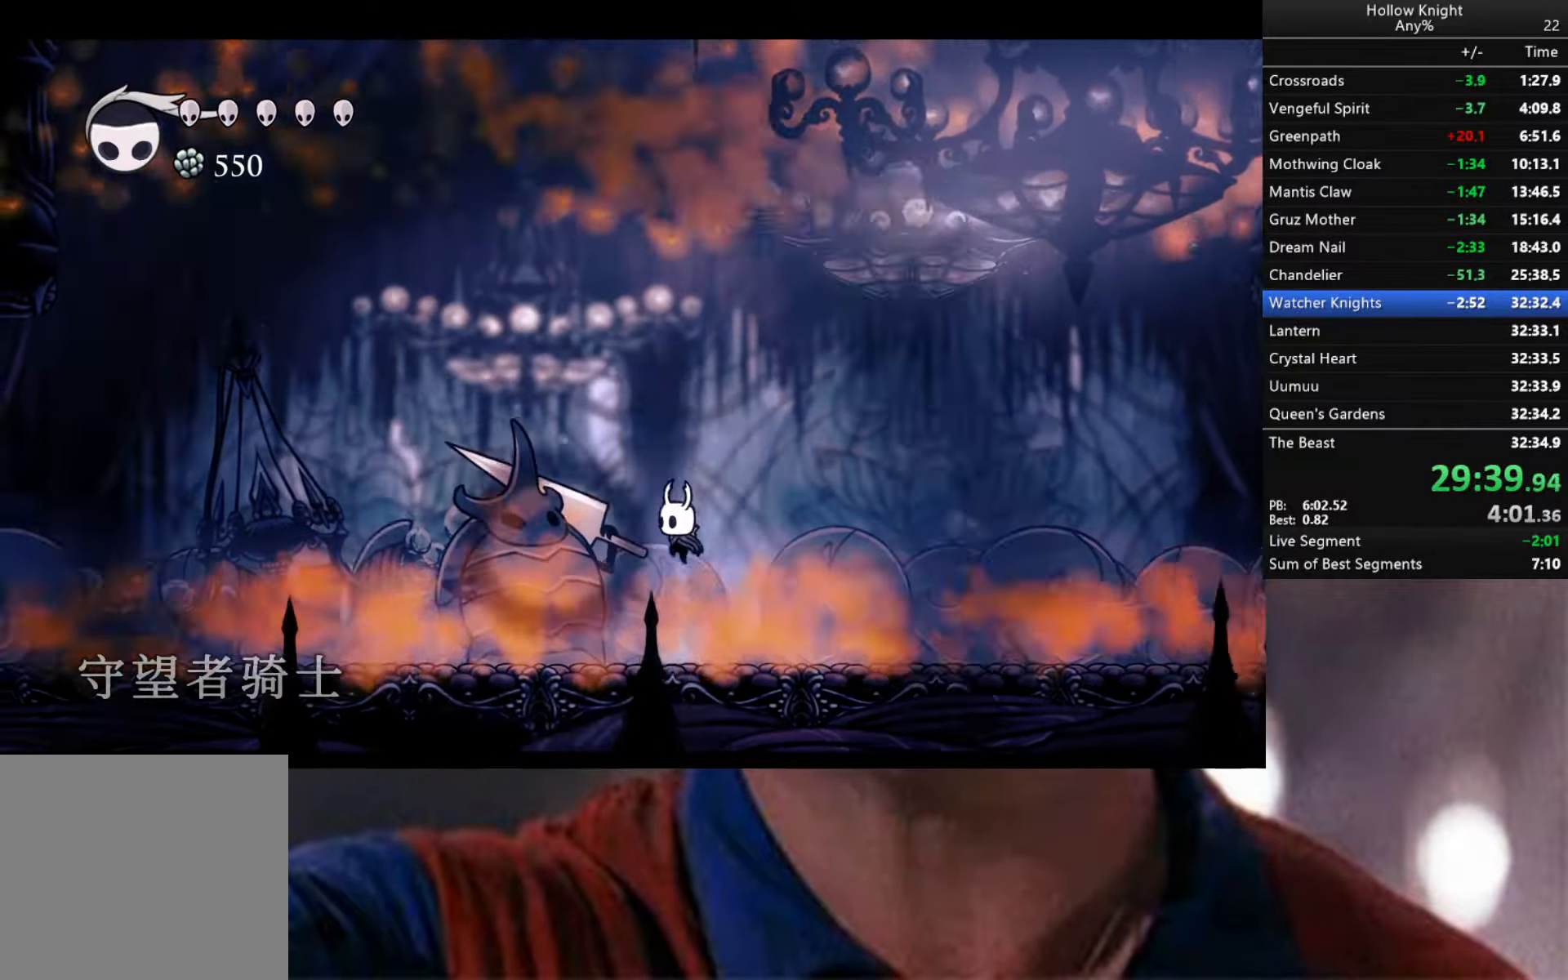
{"buttons": [], "left_stick": "center", "right_stick": "center", "events": [[100, "X", "down"], [200, "X", "up"]]}
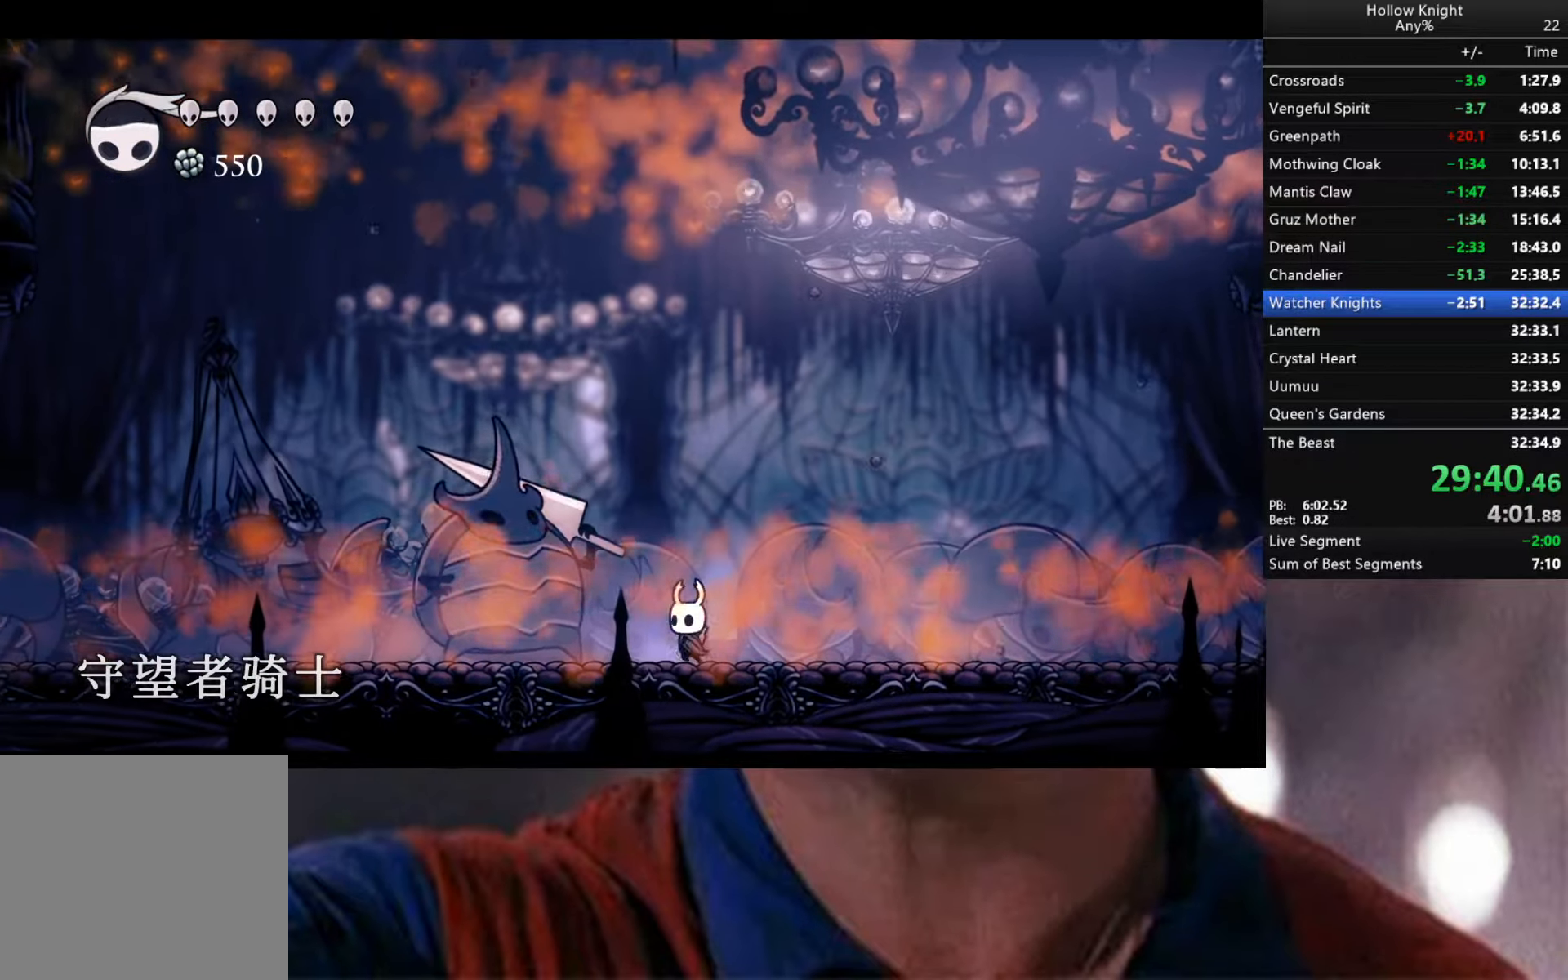
{"buttons": ["X"], "left_stick": "left", "right_stick": "center", "events": [[16, "left_stick", "left"], [83, "A", "down"], [83, "X", "down"], [83, "left_stick", "center"], [200, "X", "up"], [216, "A", "up"], [400, "left_stick", "left"], [483, "X", "down"]]}
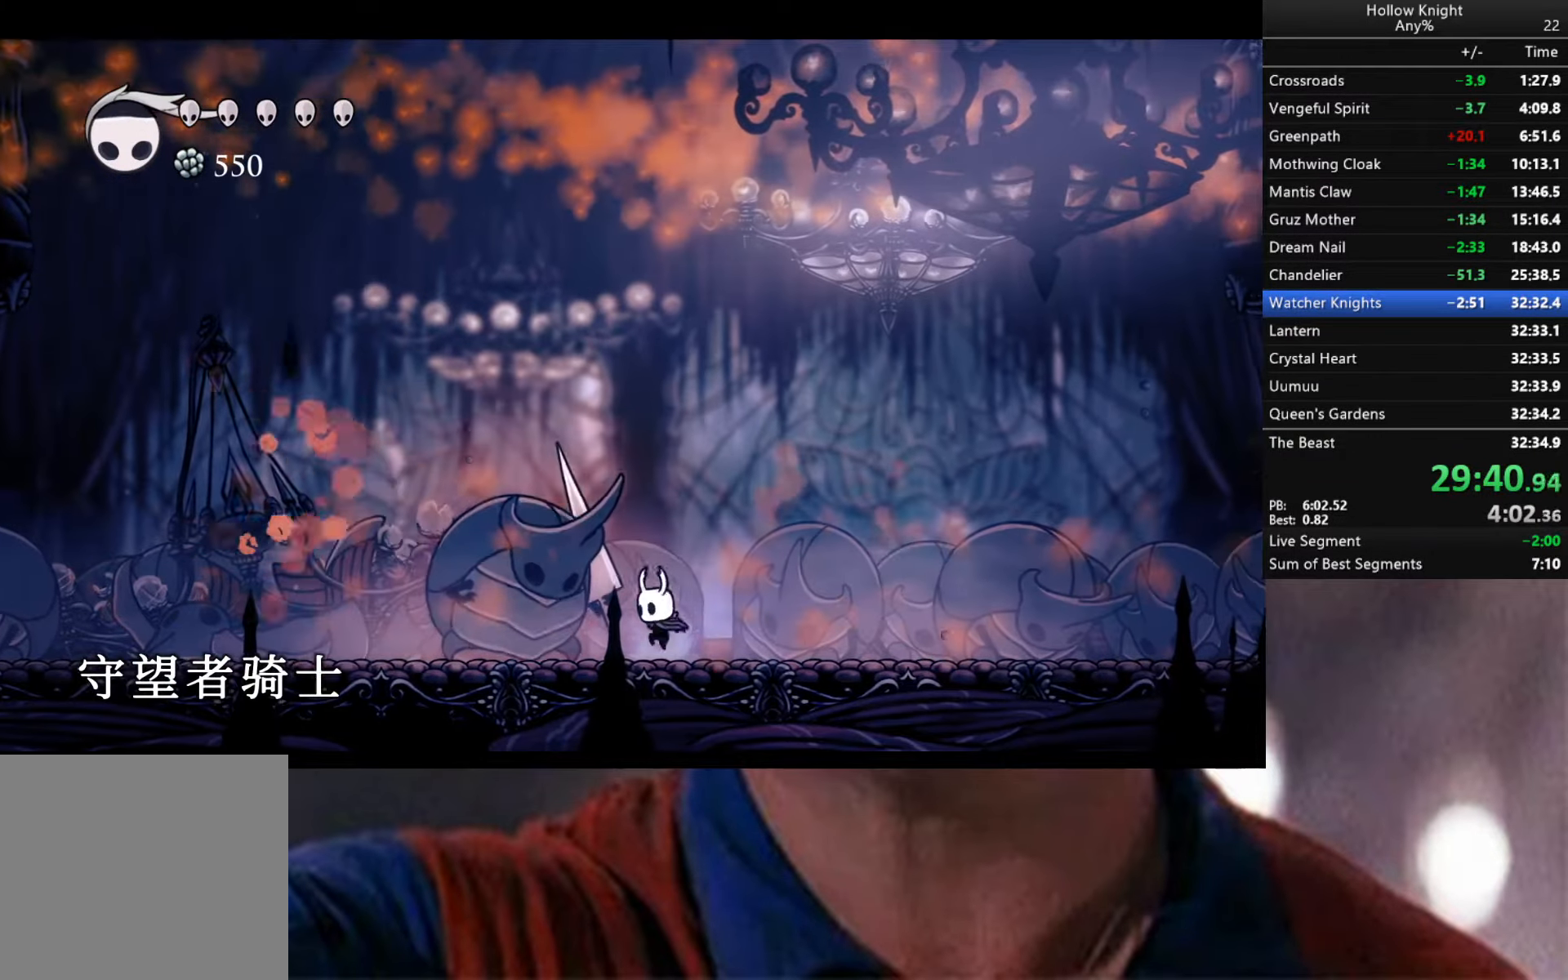
{"buttons": [], "left_stick": "center", "right_stick": "center", "events": [[33, "left_stick", "center"], [66, "X", "up"], [333, "X", "down"], [433, "X", "up"]]}
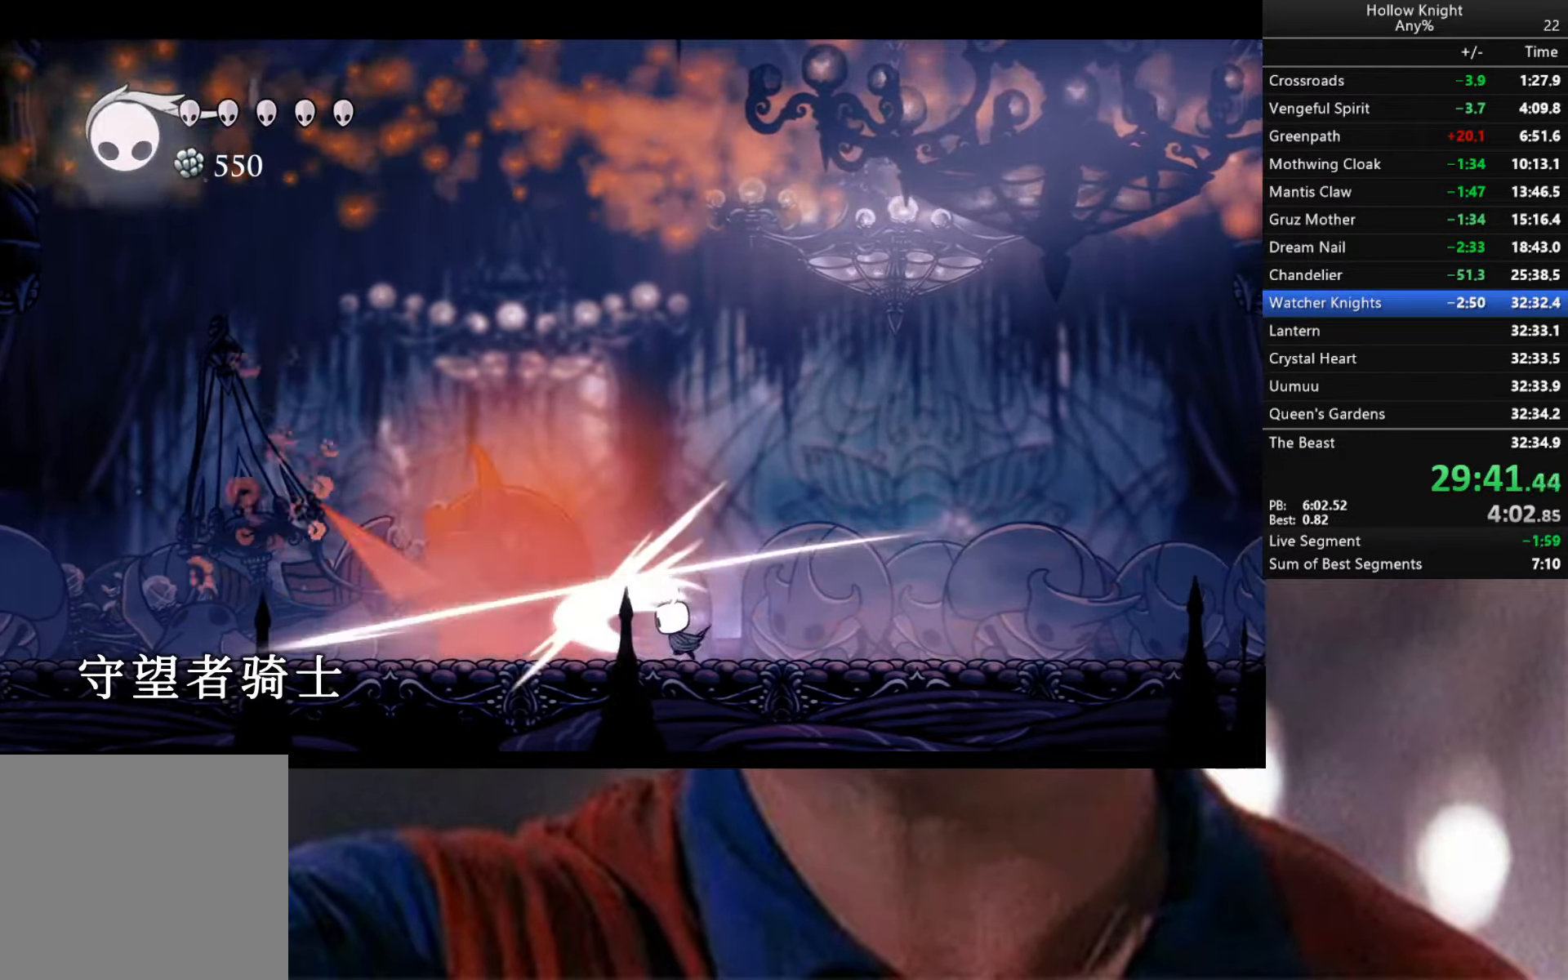
{"buttons": [], "left_stick": "left", "right_stick": "center", "events": [[16, "left_stick", "right"], [83, "R2", "down"], [350, "R2", "up"], [433, "left_stick", "left"]]}
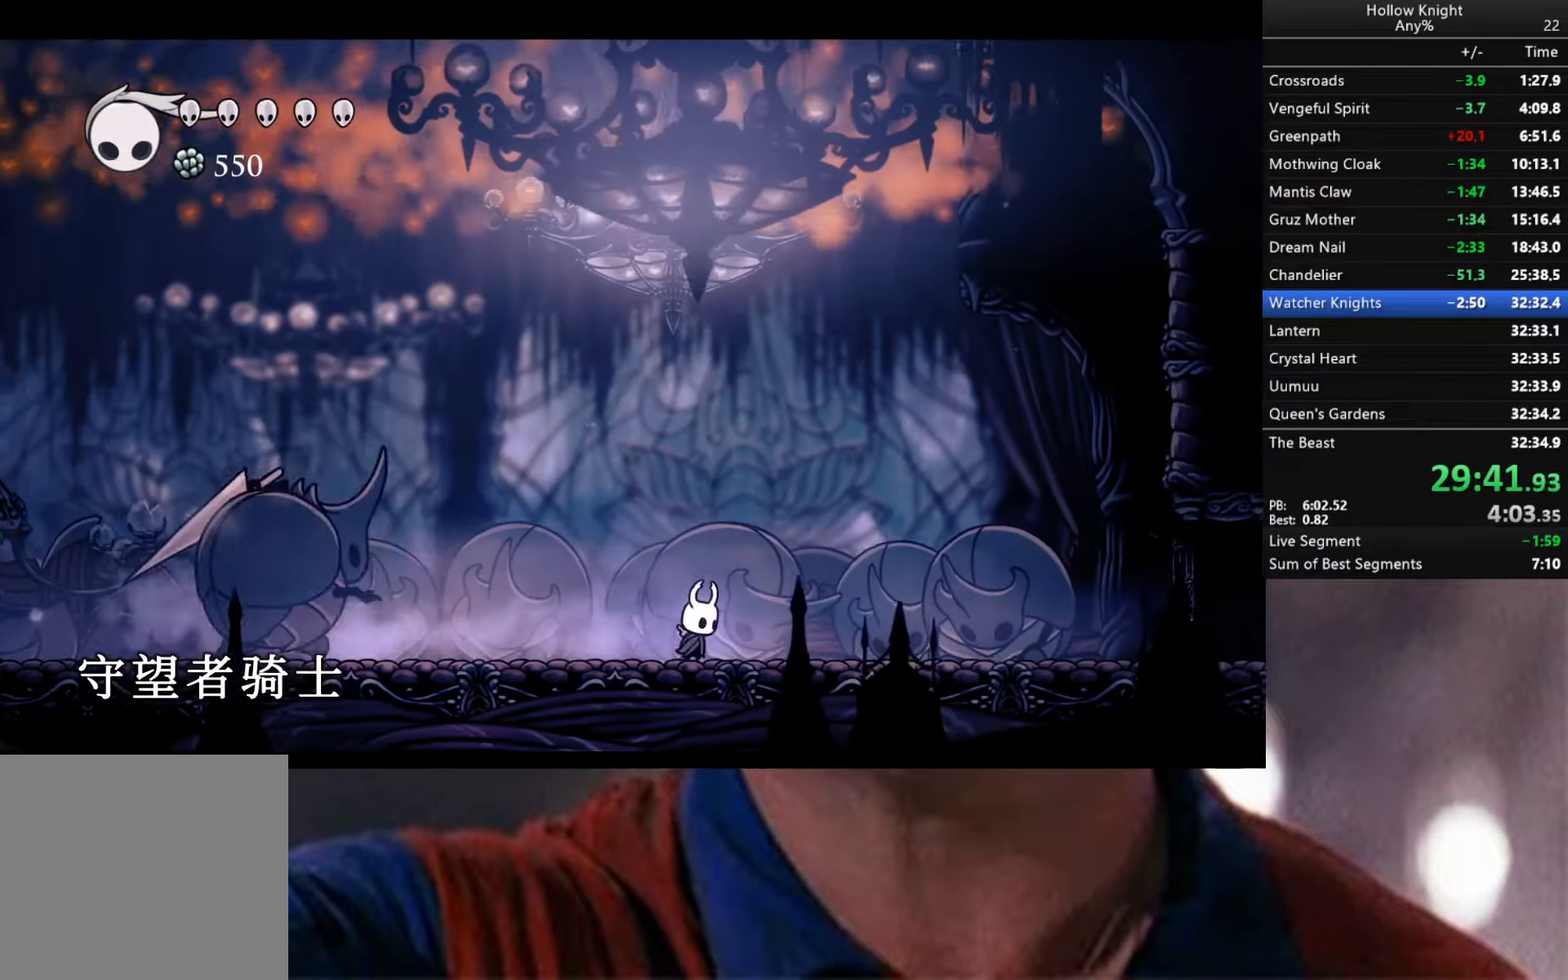
{"buttons": [], "left_stick": "center", "right_stick": "center", "events": [[33, "R1", "down"], [133, "R1", "up"], [166, "left_stick", "center"], [216, "R1", "down"], [316, "R1", "up"], [400, "R1", "down"], [483, "R1", "up"]]}
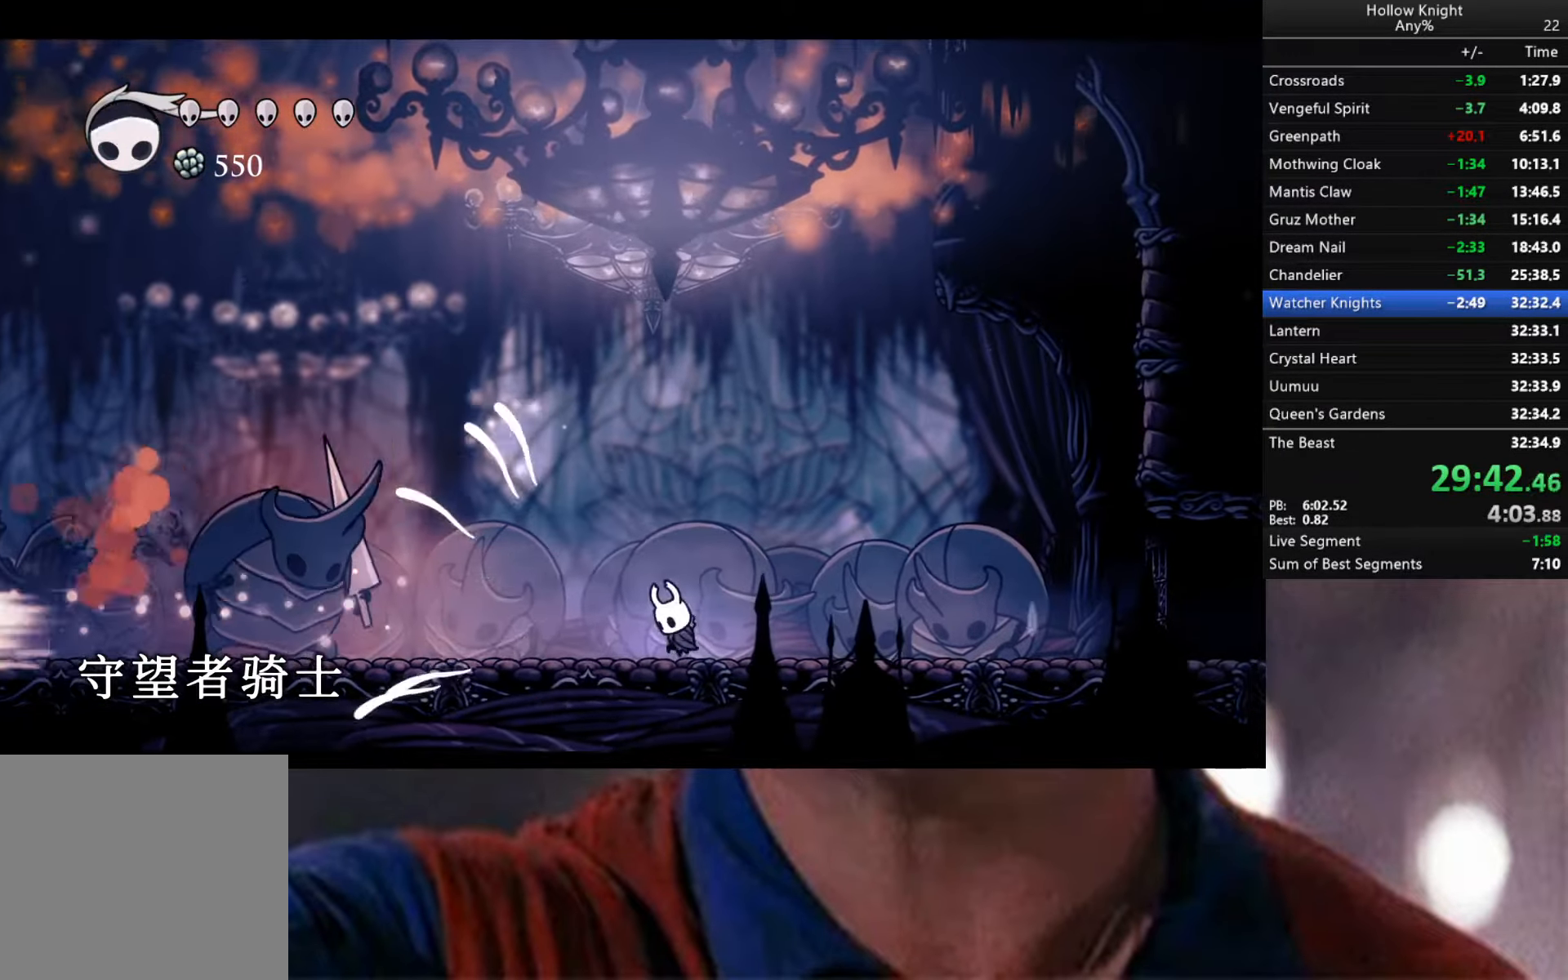
{"buttons": ["R1"], "left_stick": "left", "right_stick": "center", "events": [[50, "R1", "down"], [150, "R1", "up"], [216, "R1", "down"], [333, "R1", "up"], [433, "R1", "down"], [500, "left_stick", "left"]]}
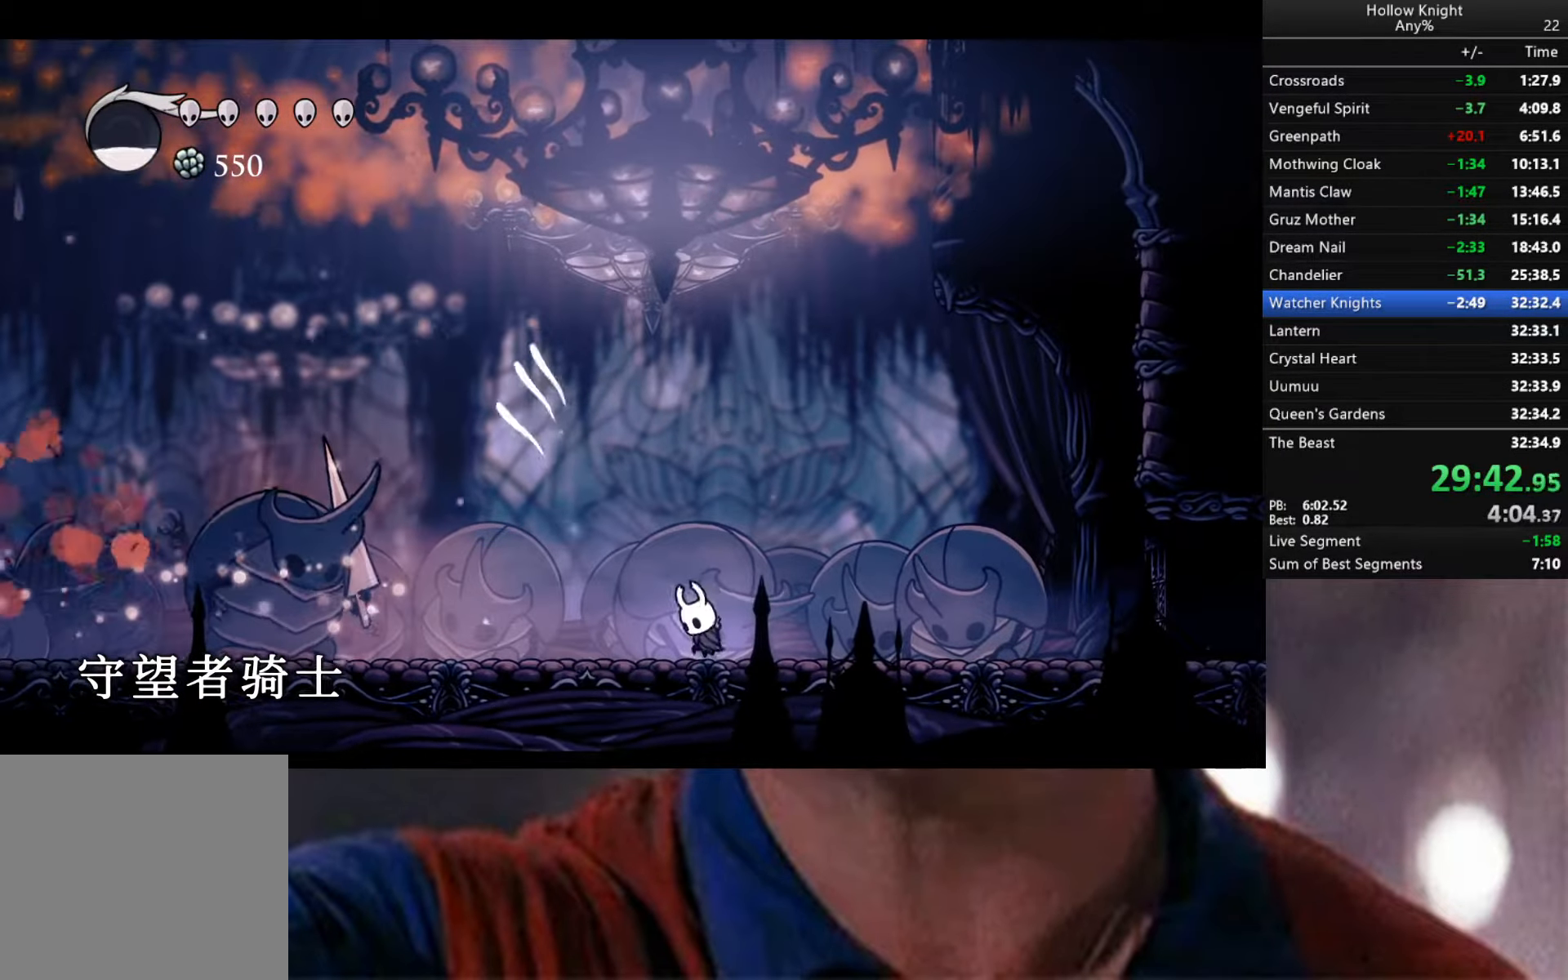
{"buttons": [], "left_stick": "left", "right_stick": "center", "events": [[33, "R1", "up"]]}
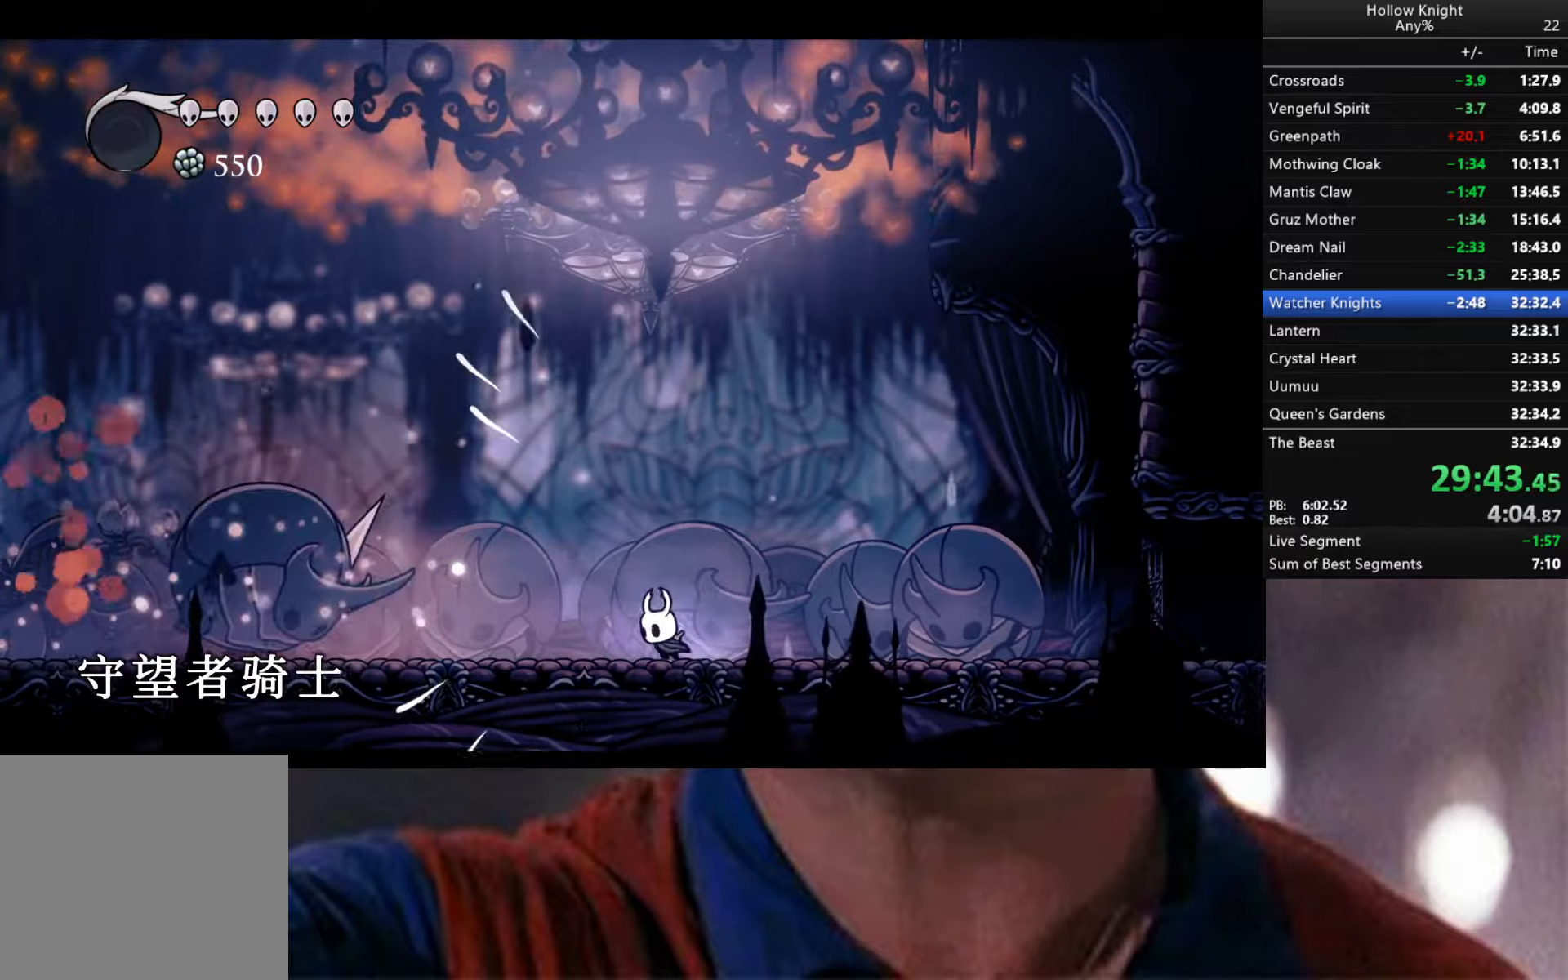
{"buttons": ["A"], "left_stick": "right", "right_stick": "center", "events": [[133, "left_stick", "center"], [183, "left_stick", "right"], [383, "A", "down"]]}
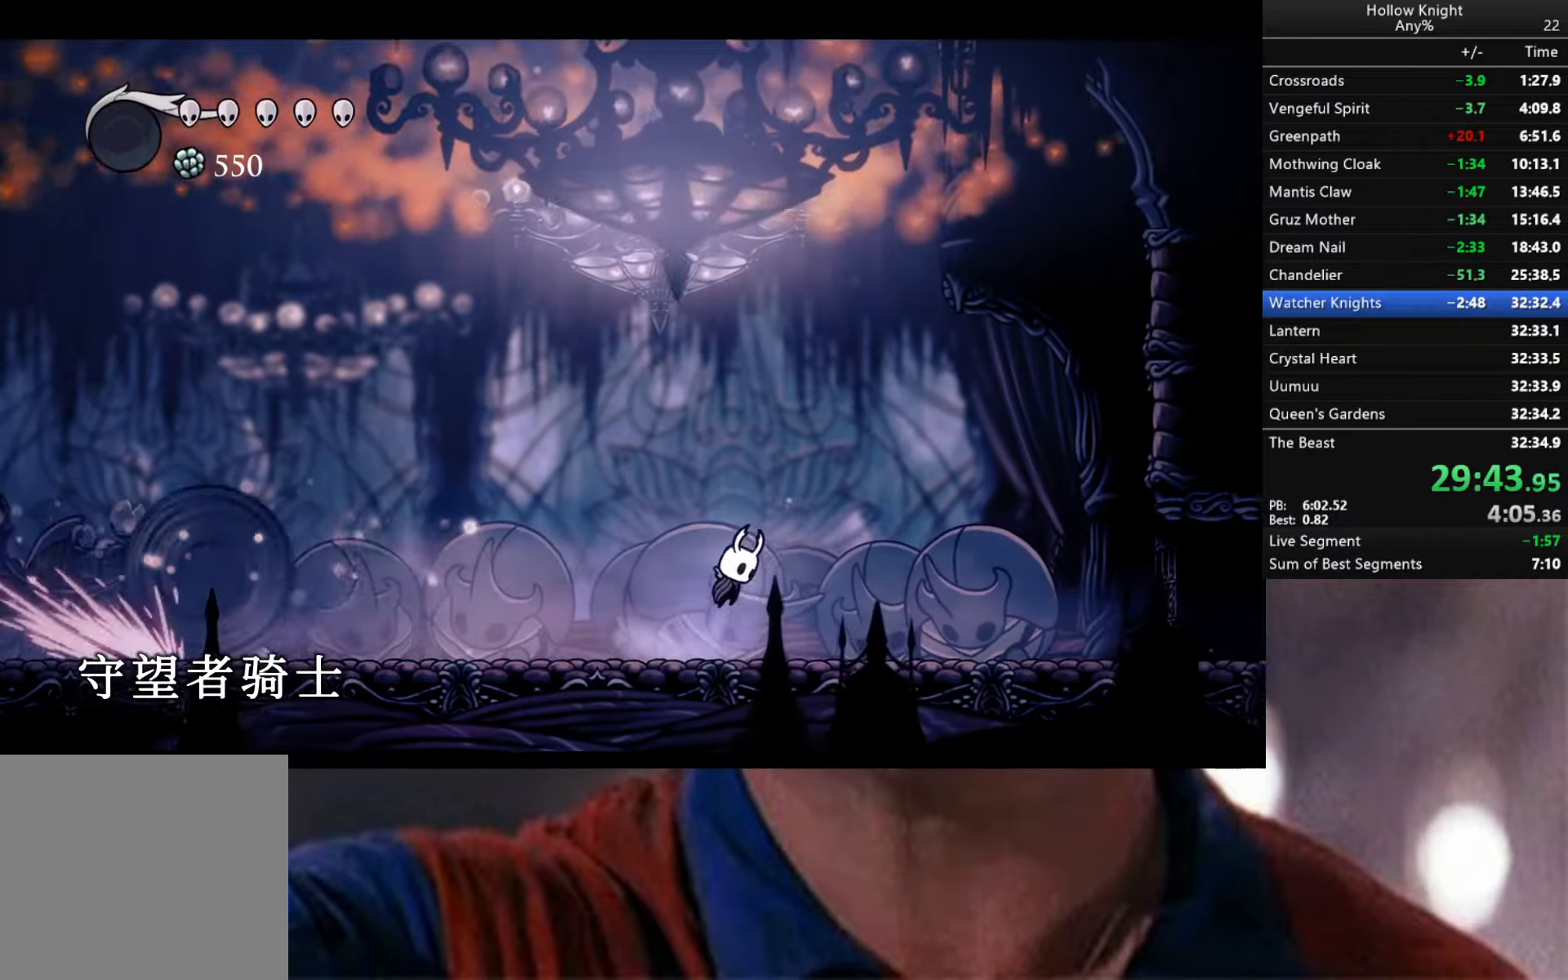
{"buttons": ["A", "X"], "left_stick": "down-right", "right_stick": "center", "events": [[83, "left_stick", "down"], [333, "X", "down"], [467, "left_stick", "down-right"]]}
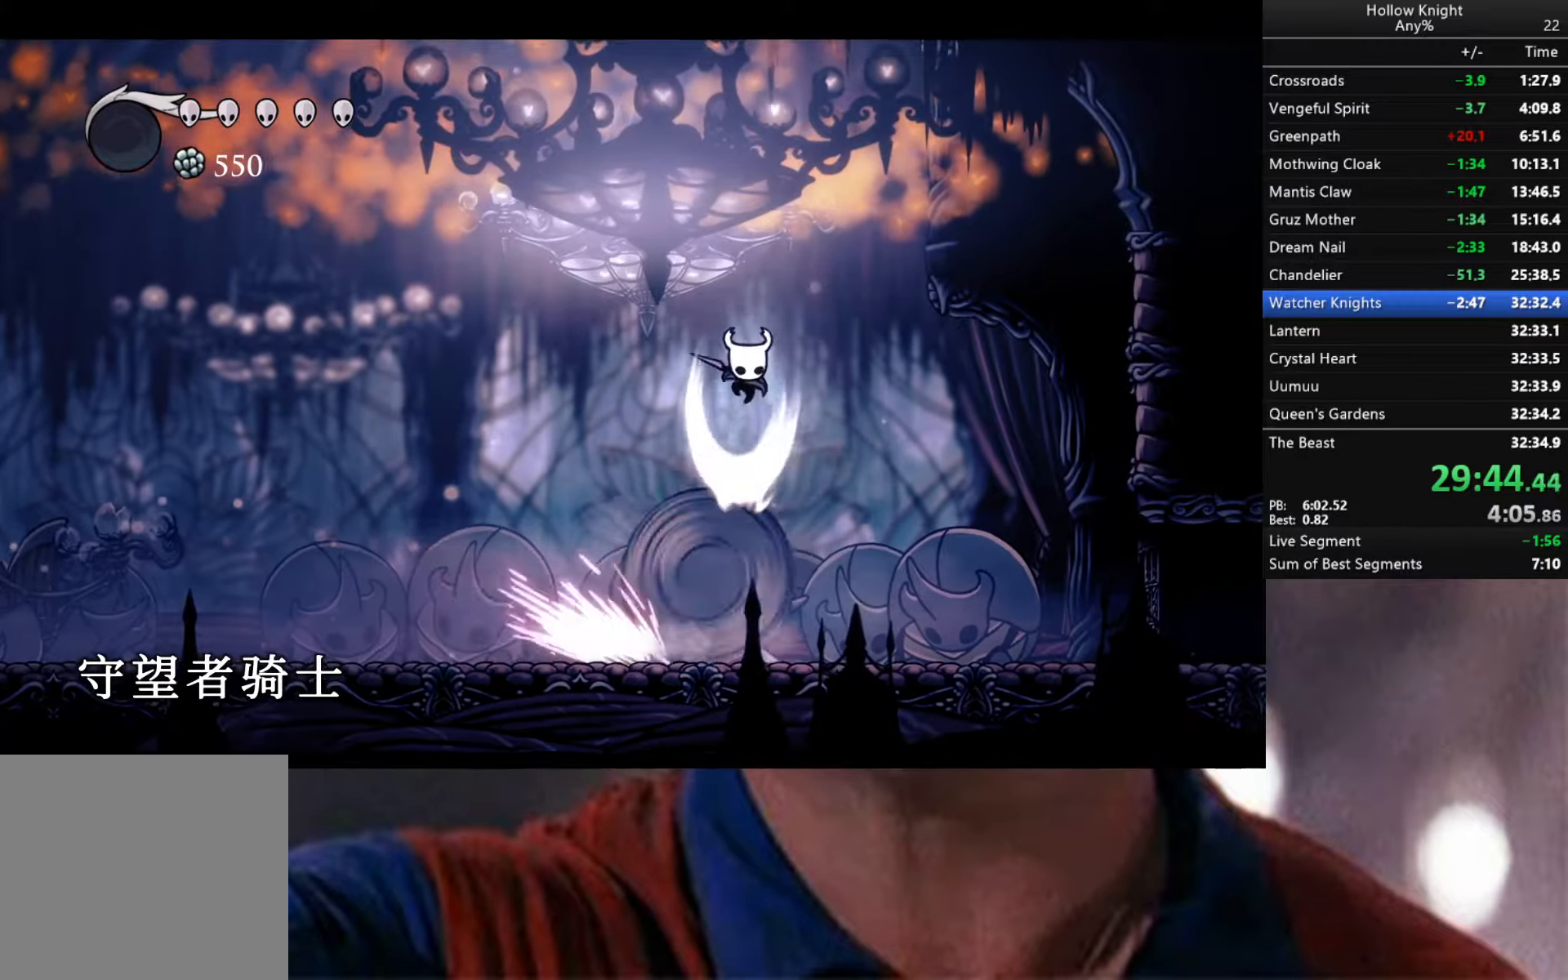
{"buttons": [], "left_stick": "down-left", "right_stick": "center", "events": [[83, "X", "up"], [100, "A", "up"], [233, "R2", "down"], [383, "left_stick", "down-left"], [417, "R2", "up"]]}
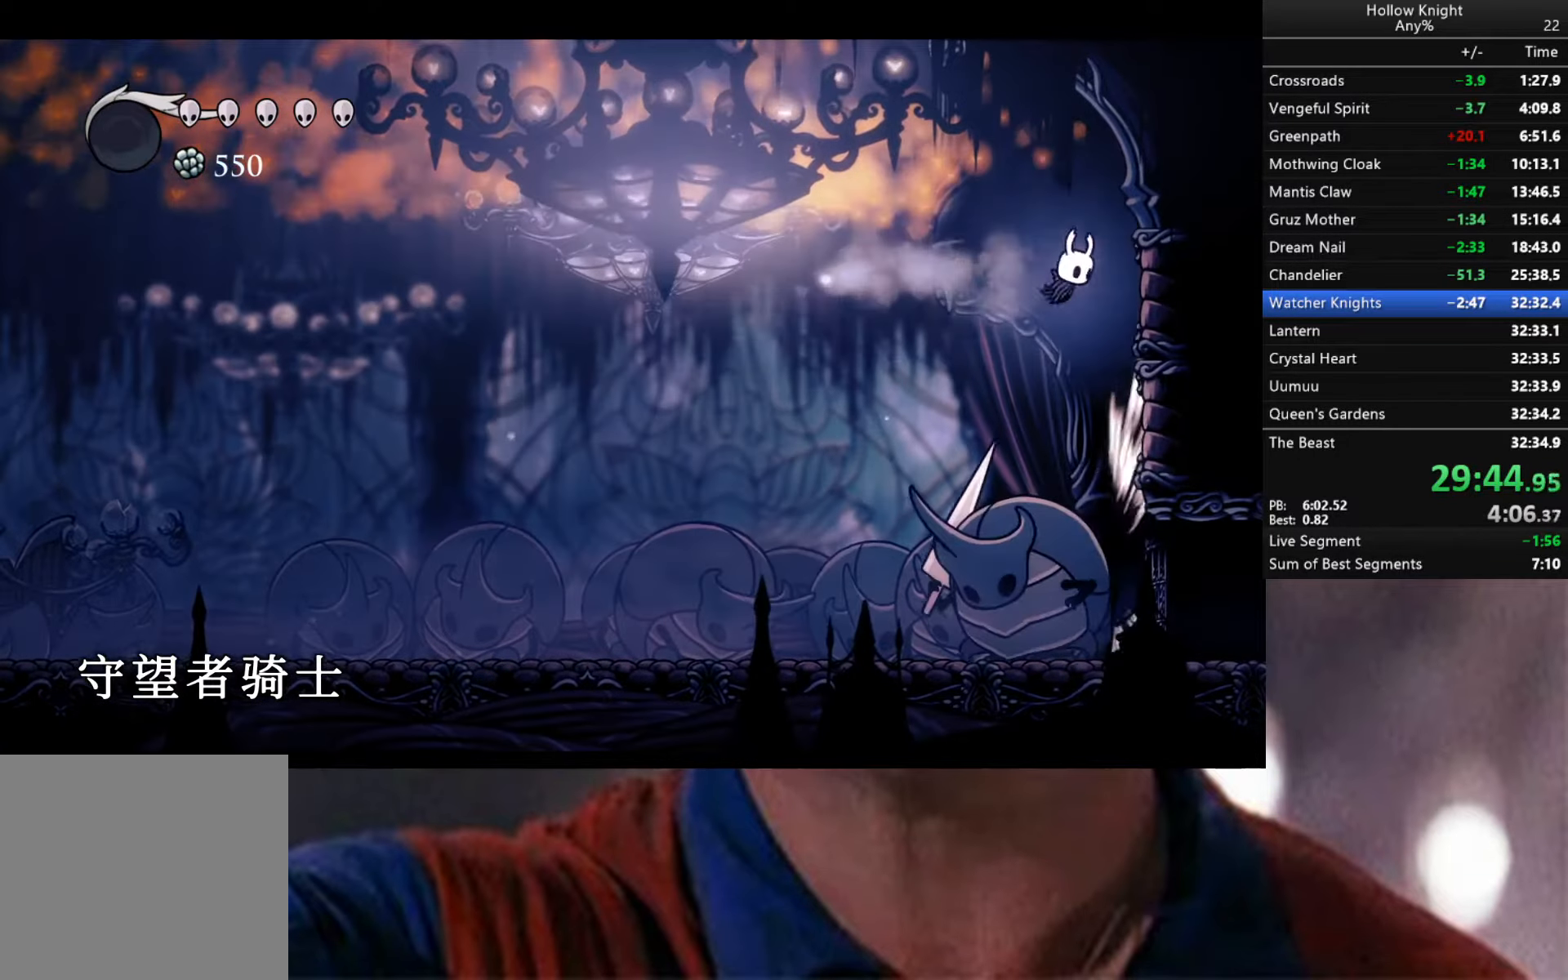
{"buttons": [], "left_stick": "down", "right_stick": "center", "events": [[200, "left_stick", "down"], [333, "X", "down"], [483, "X", "up"]]}
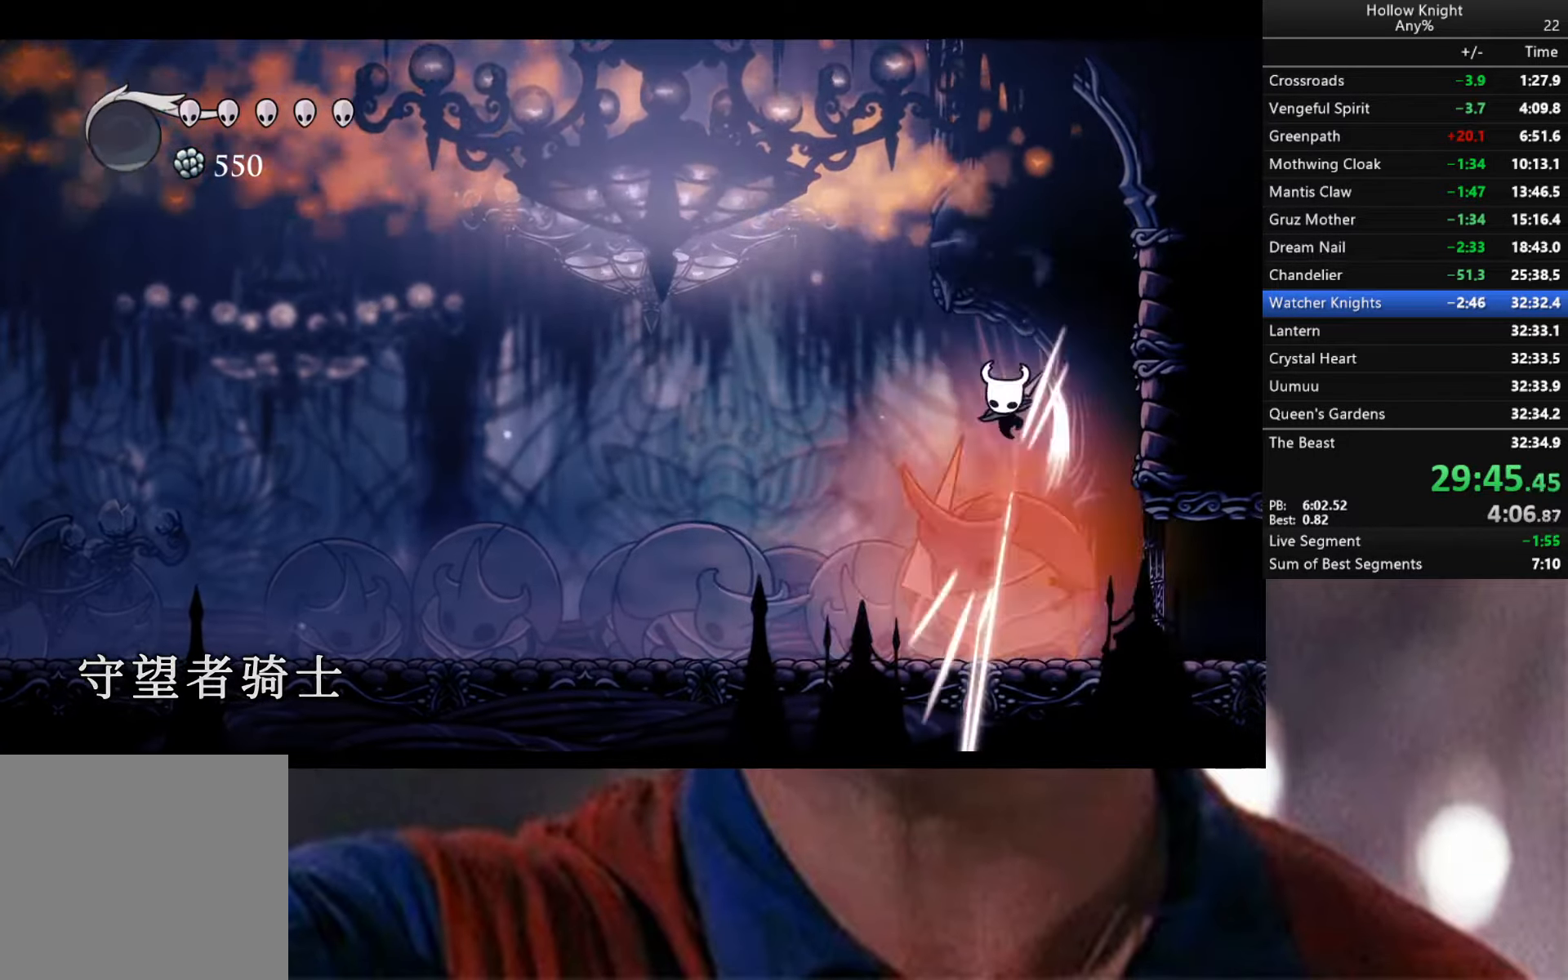
{"buttons": [], "left_stick": "down", "right_stick": "center", "events": [[350, "X", "down"], [500, "X", "up"]]}
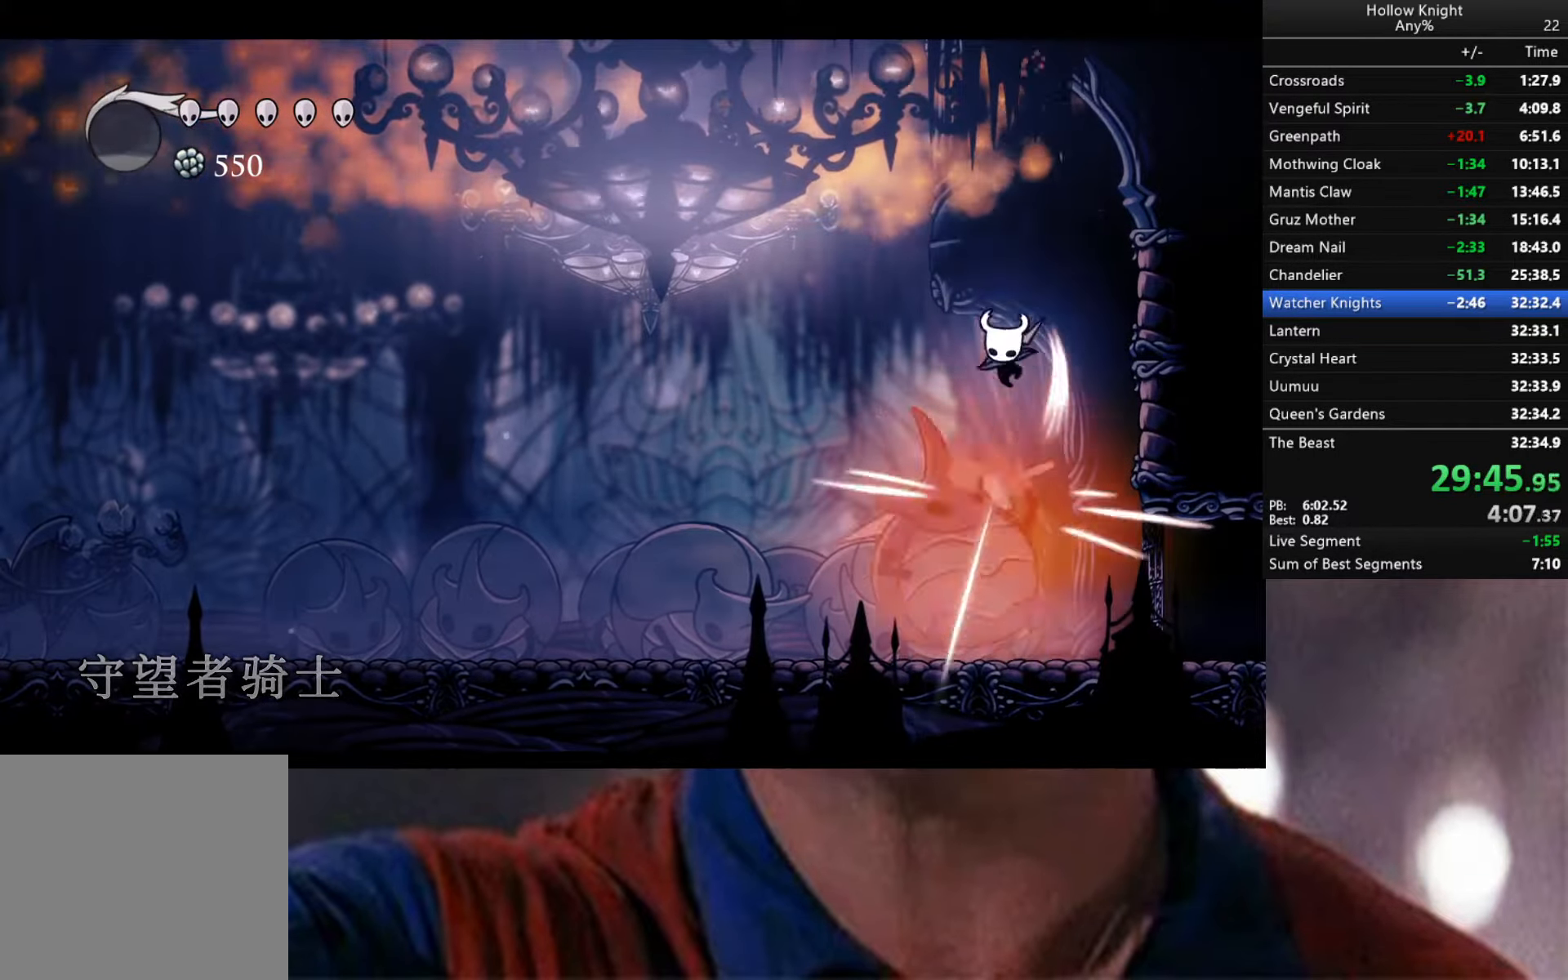
{"buttons": ["X"], "left_stick": "down-left", "right_stick": "center", "events": [[367, "left_stick", "down-left"], [417, "X", "down"]]}